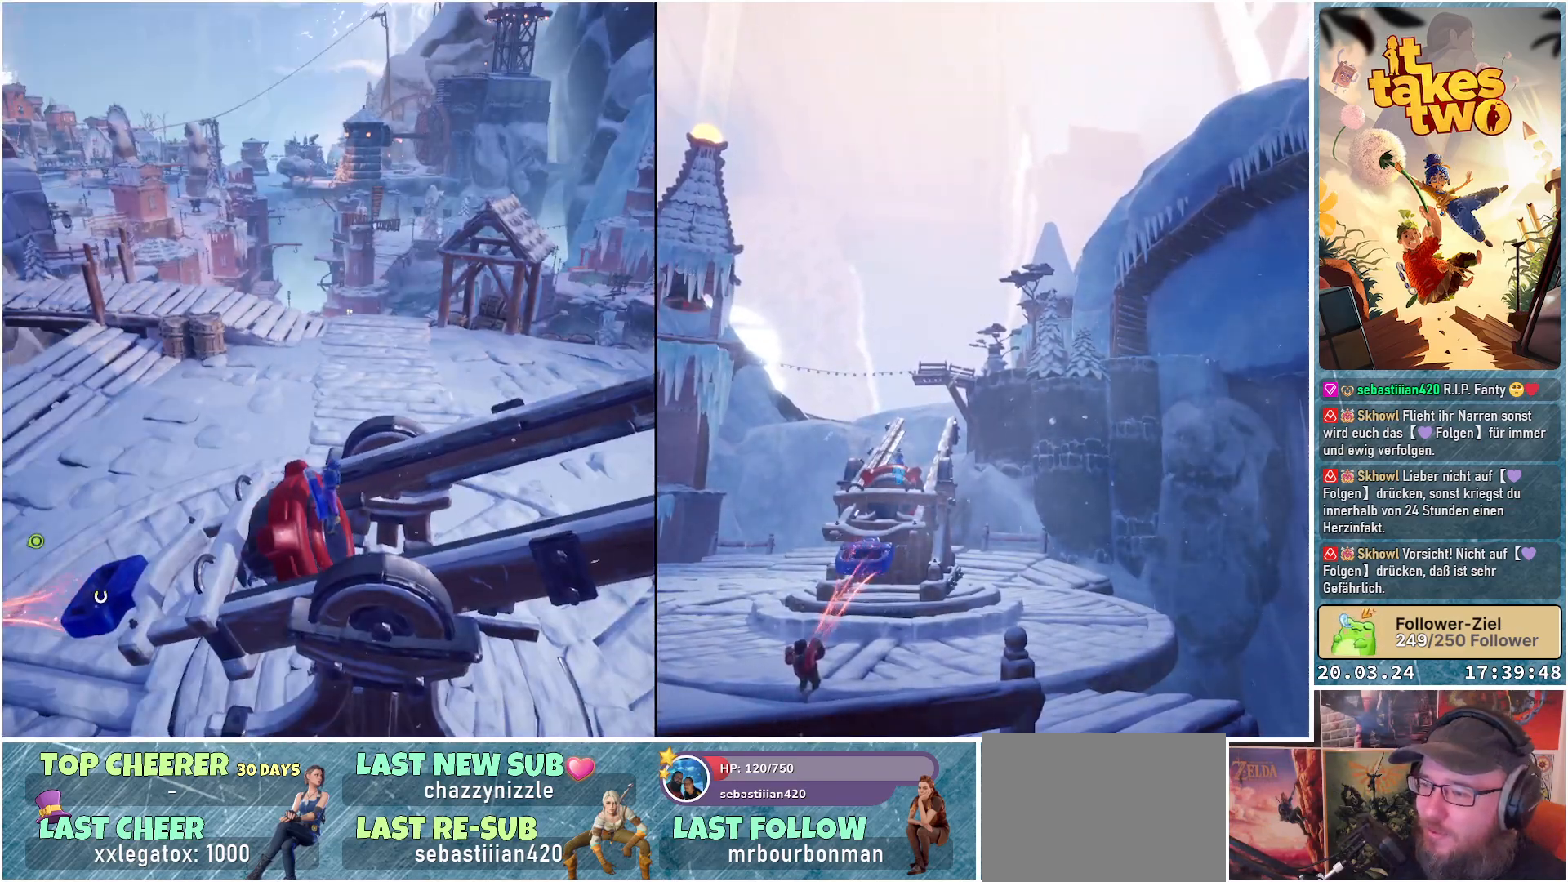
Gameplay with a controller (Xbox layout); each line is a JSON object with the inputs held at the frame after it. "events" lists button and stick changes between this image and that frame as [ms after this image, input, new state], when the widget could be followed in between.
{"buttons": [], "left_stick": "center", "right_stick": "center", "events": []}
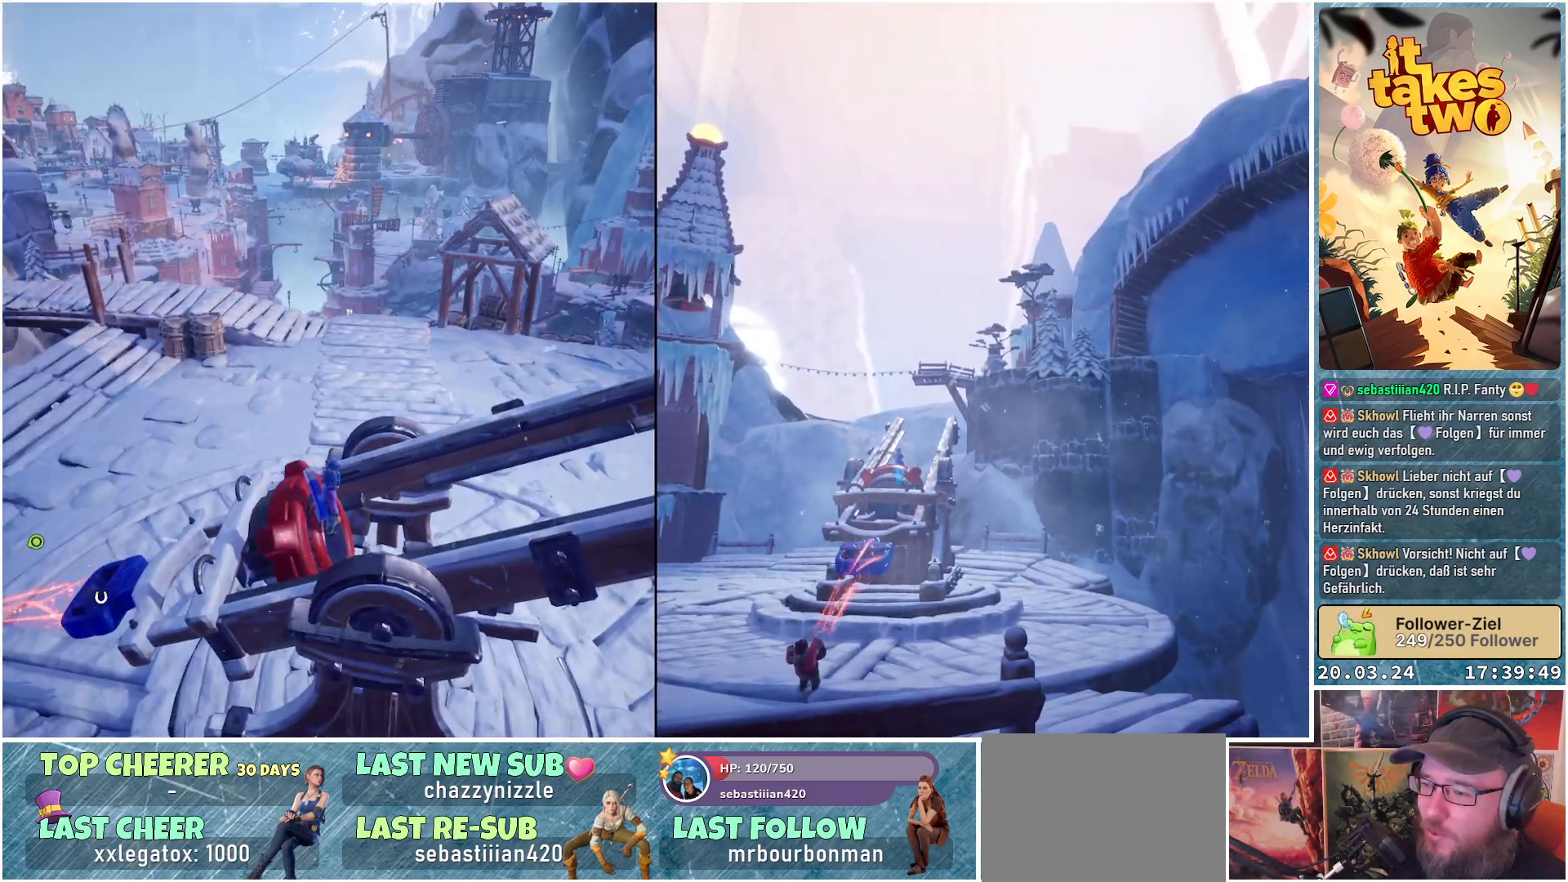
{"buttons": [], "left_stick": "center", "right_stick": "down-right", "events": [[483, "right_stick", "down-right"]]}
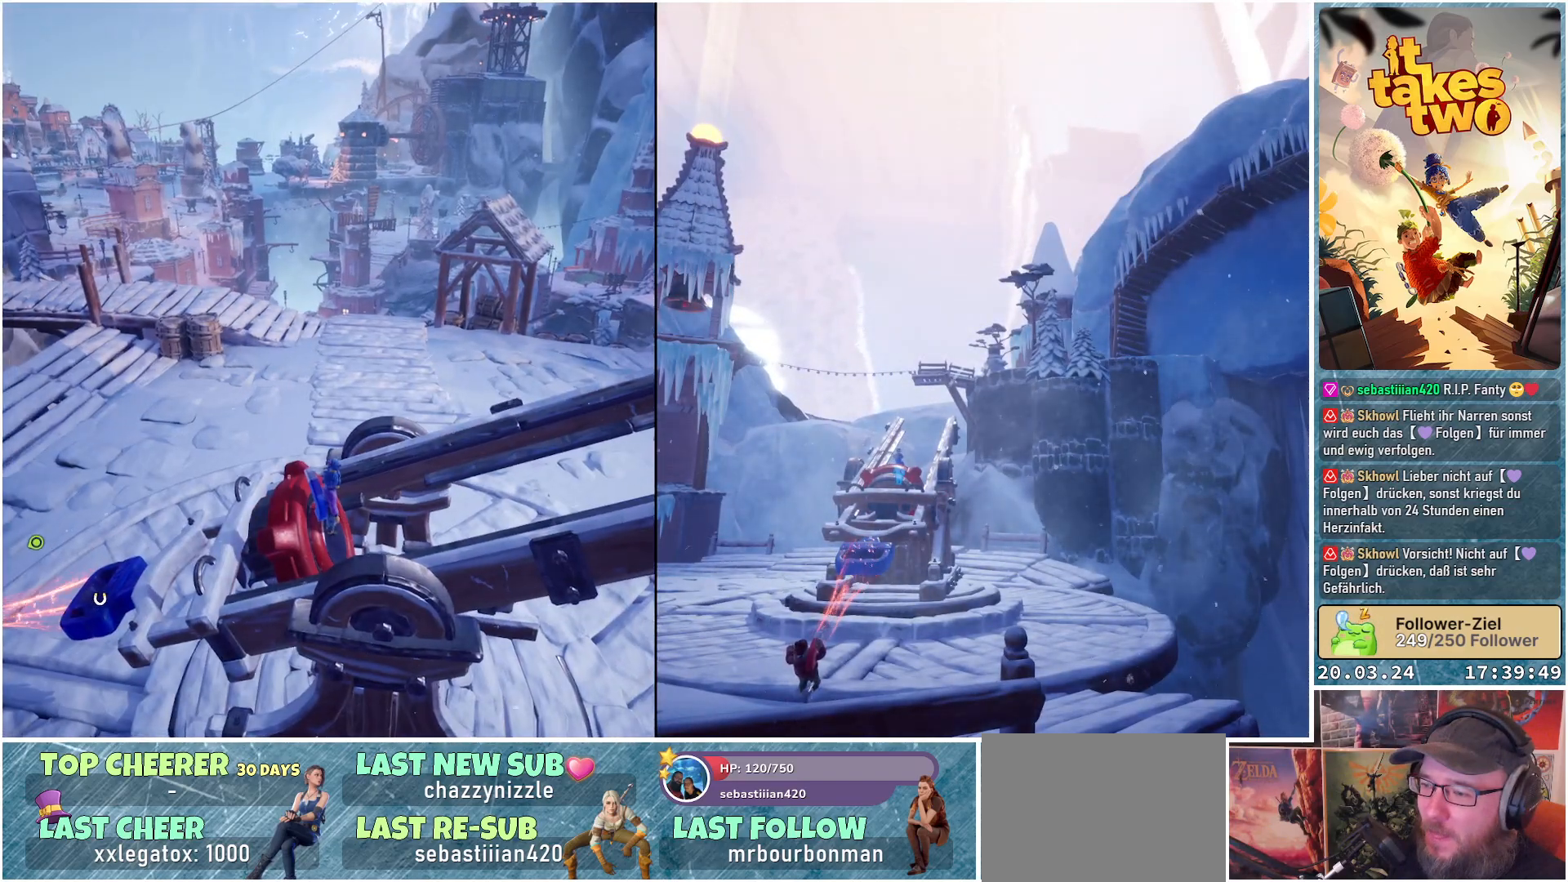
{"buttons": [], "left_stick": "center", "right_stick": "center", "events": [[183, "right_stick", "center"]]}
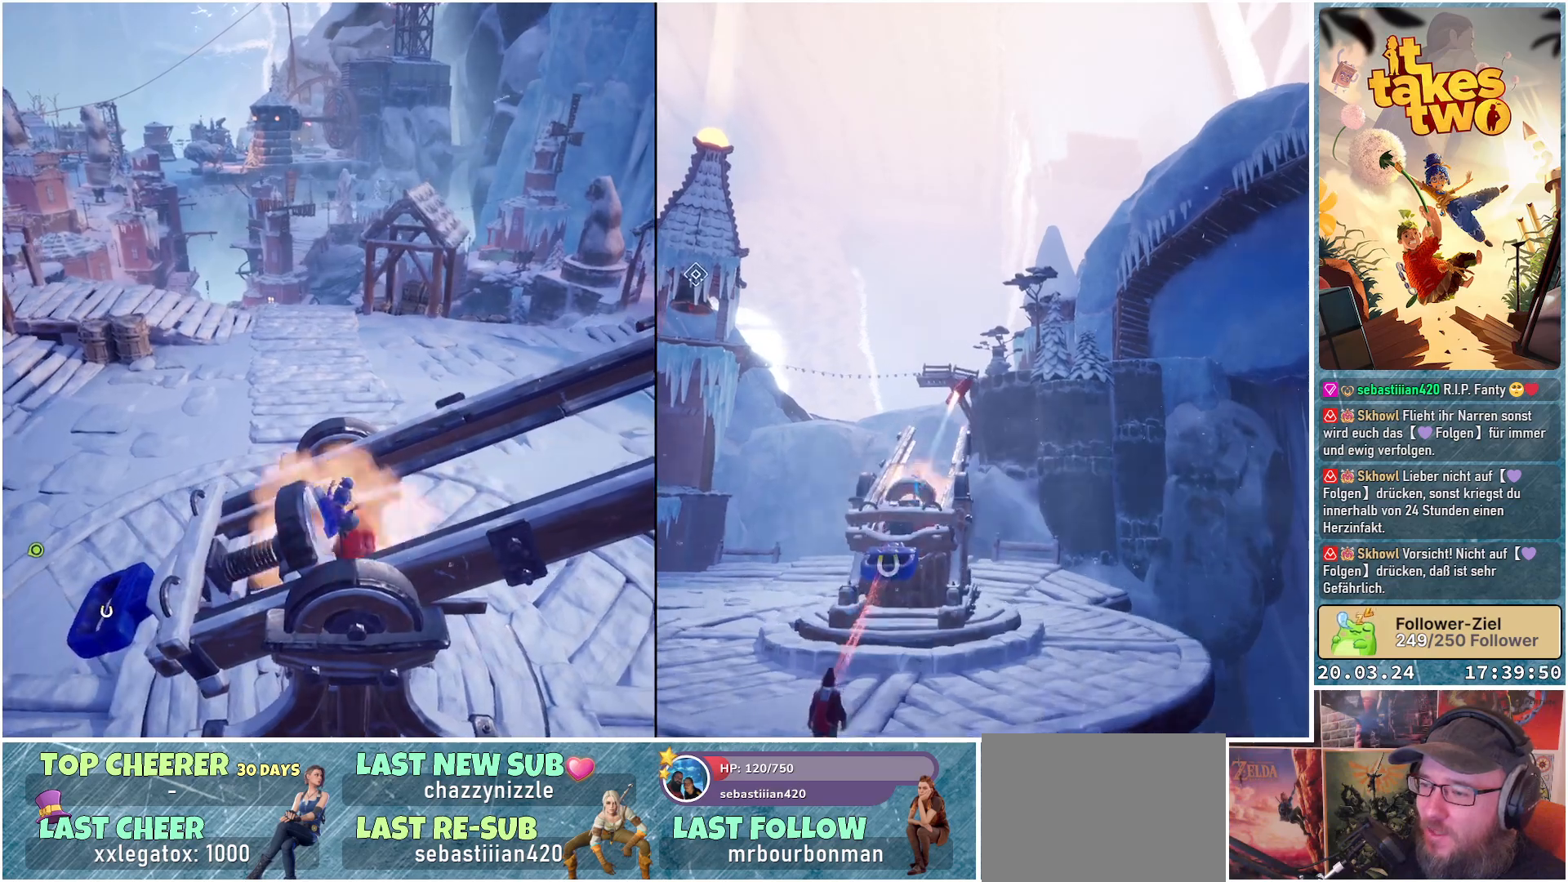
{"buttons": [], "left_stick": "center", "right_stick": "down-right", "events": [[383, "right_stick", "down-right"]]}
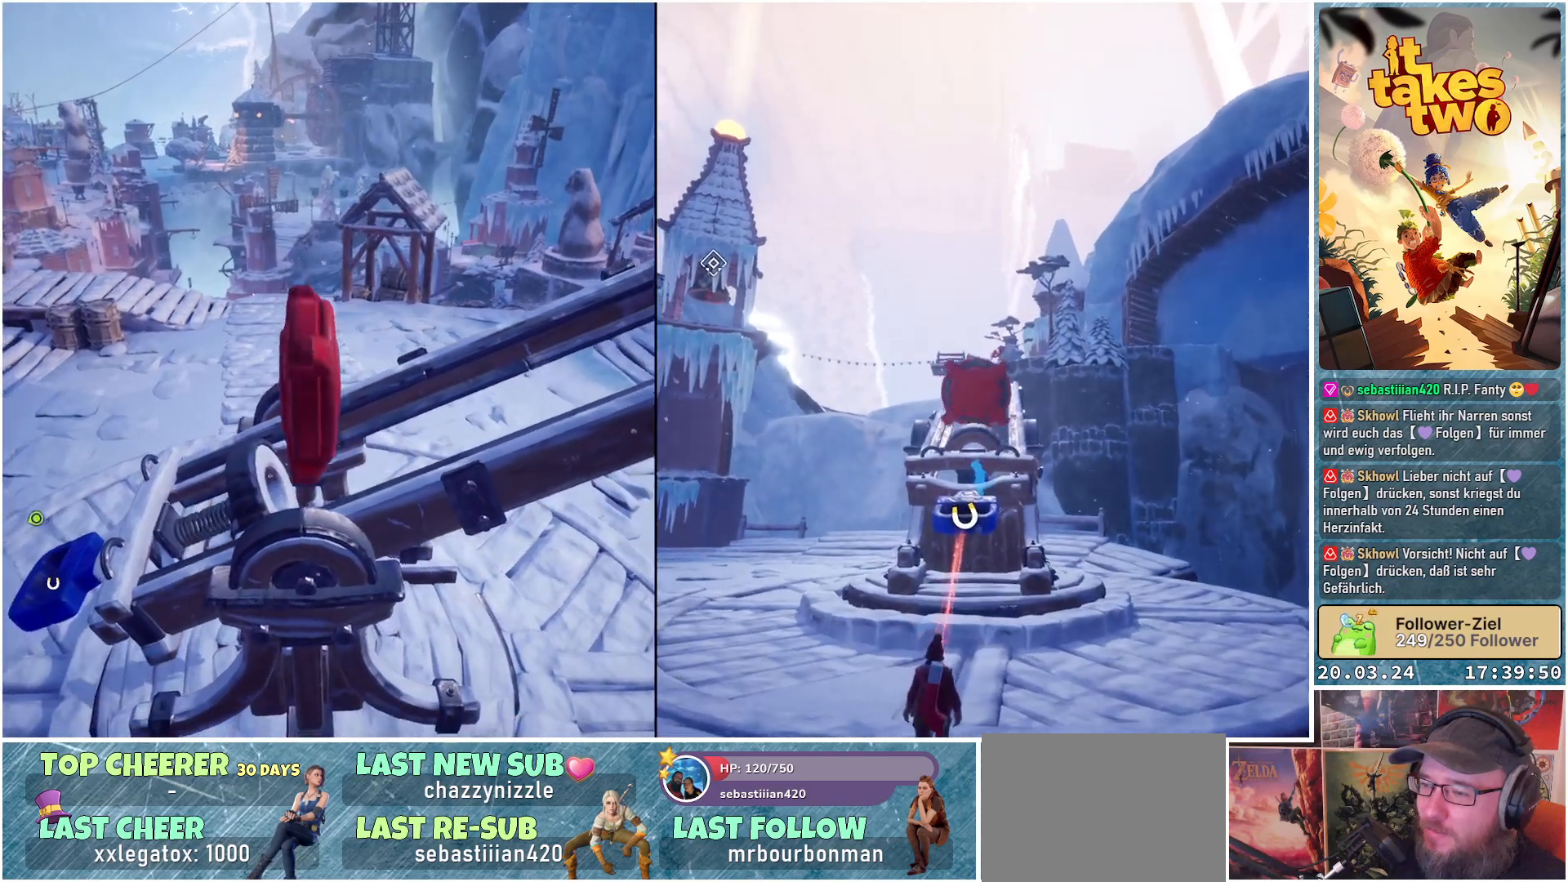
{"buttons": [], "left_stick": "right", "right_stick": "down-left", "events": [[67, "right_stick", "center"], [267, "left_stick", "right"], [383, "right_stick", "down-left"]]}
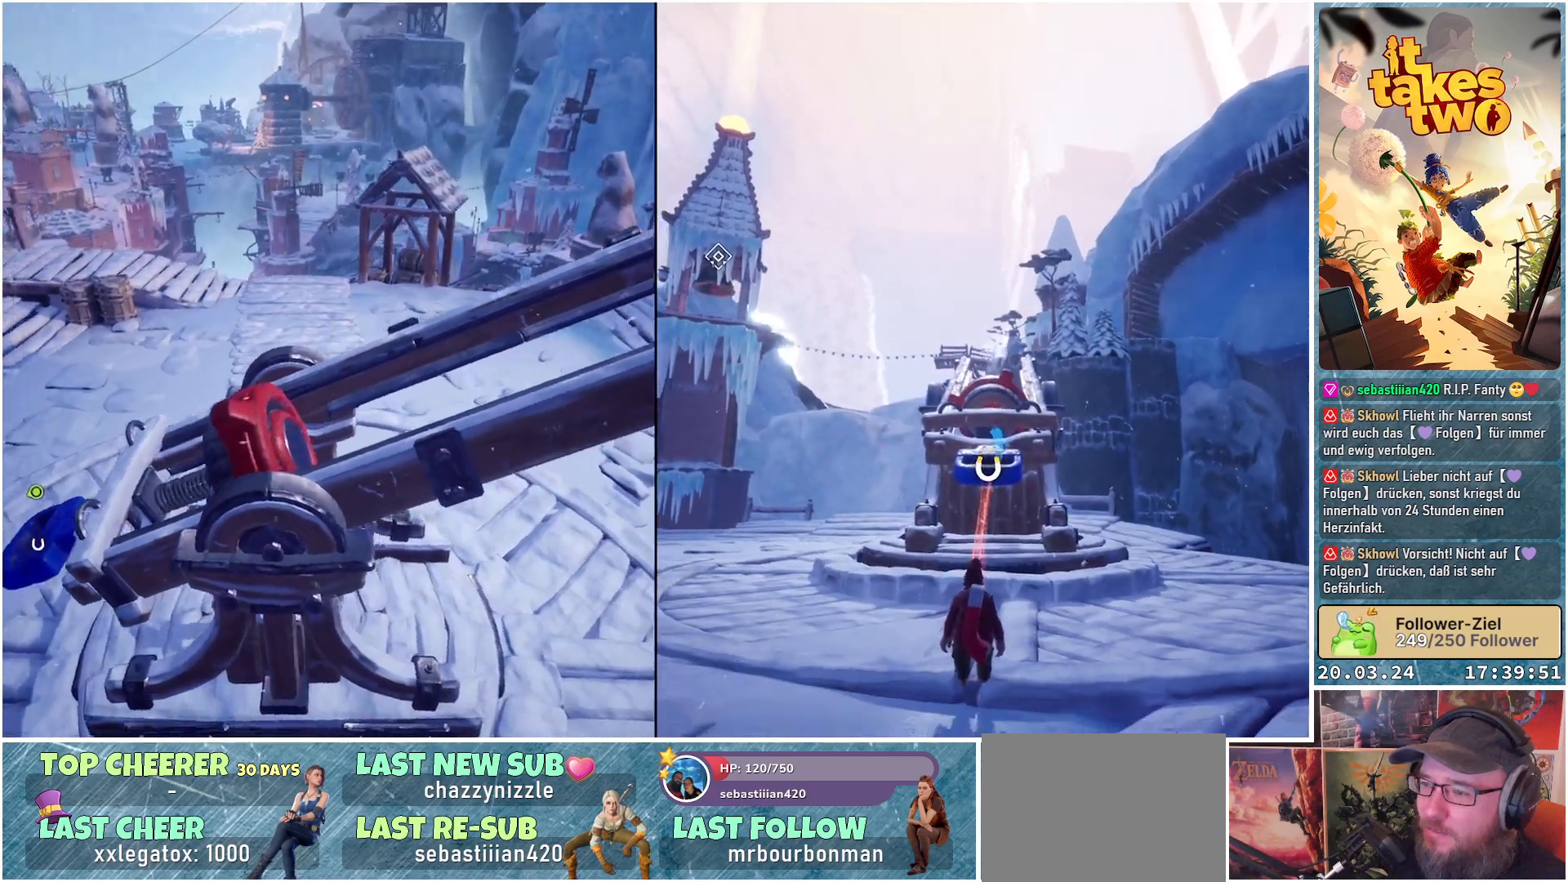
{"buttons": [], "left_stick": "right", "right_stick": "up-left", "events": [[167, "right_stick", "left"], [300, "right_stick", "up-left"]]}
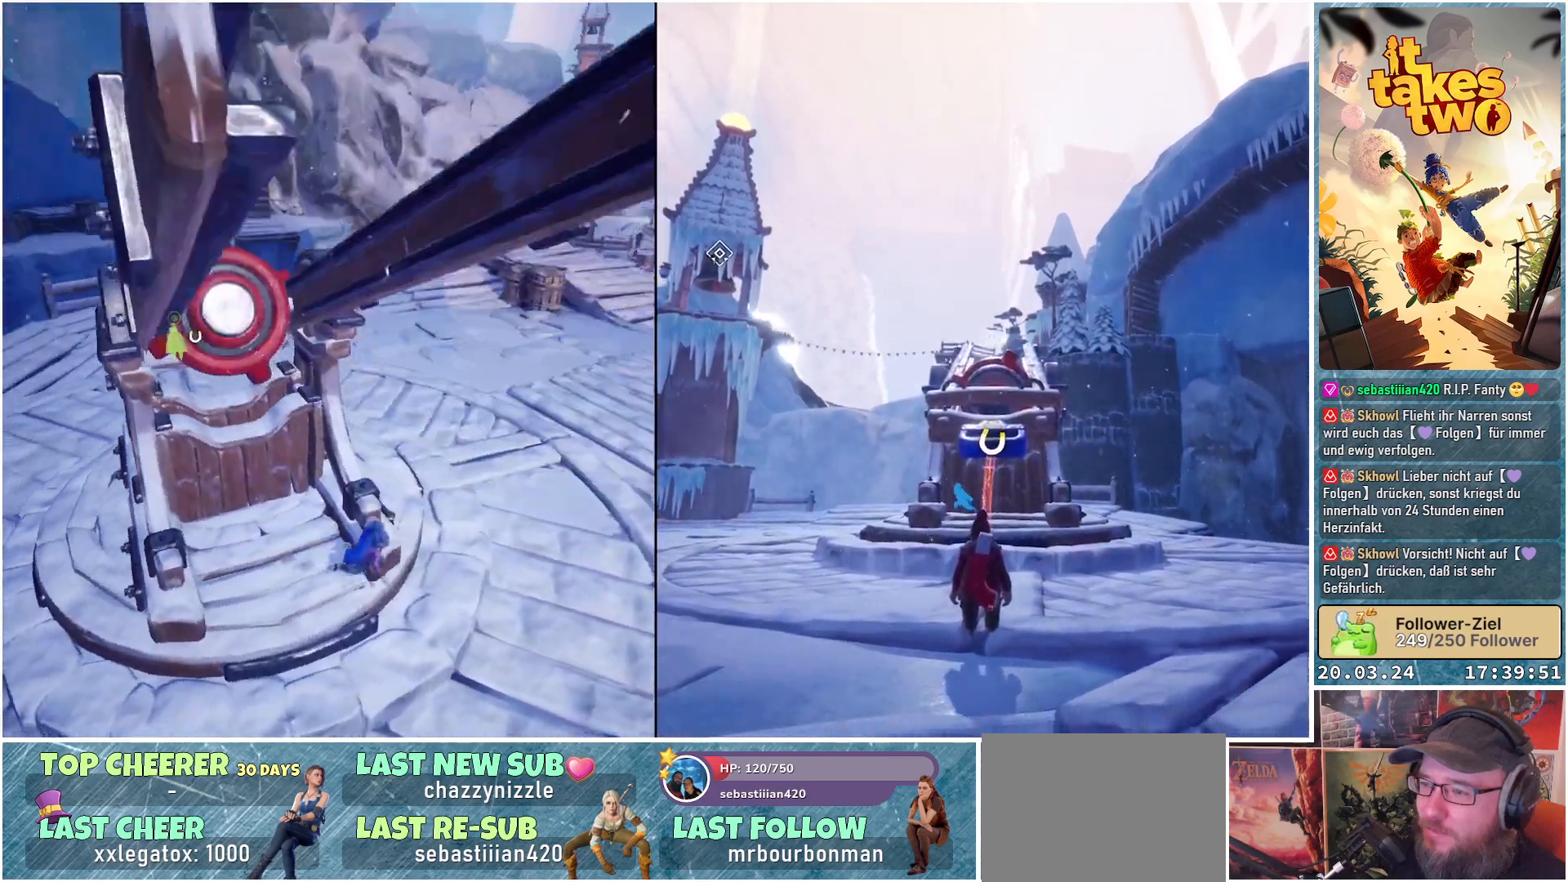
{"buttons": [], "left_stick": "up-right", "right_stick": "up-left", "events": [[450, "left_stick", "up-right"]]}
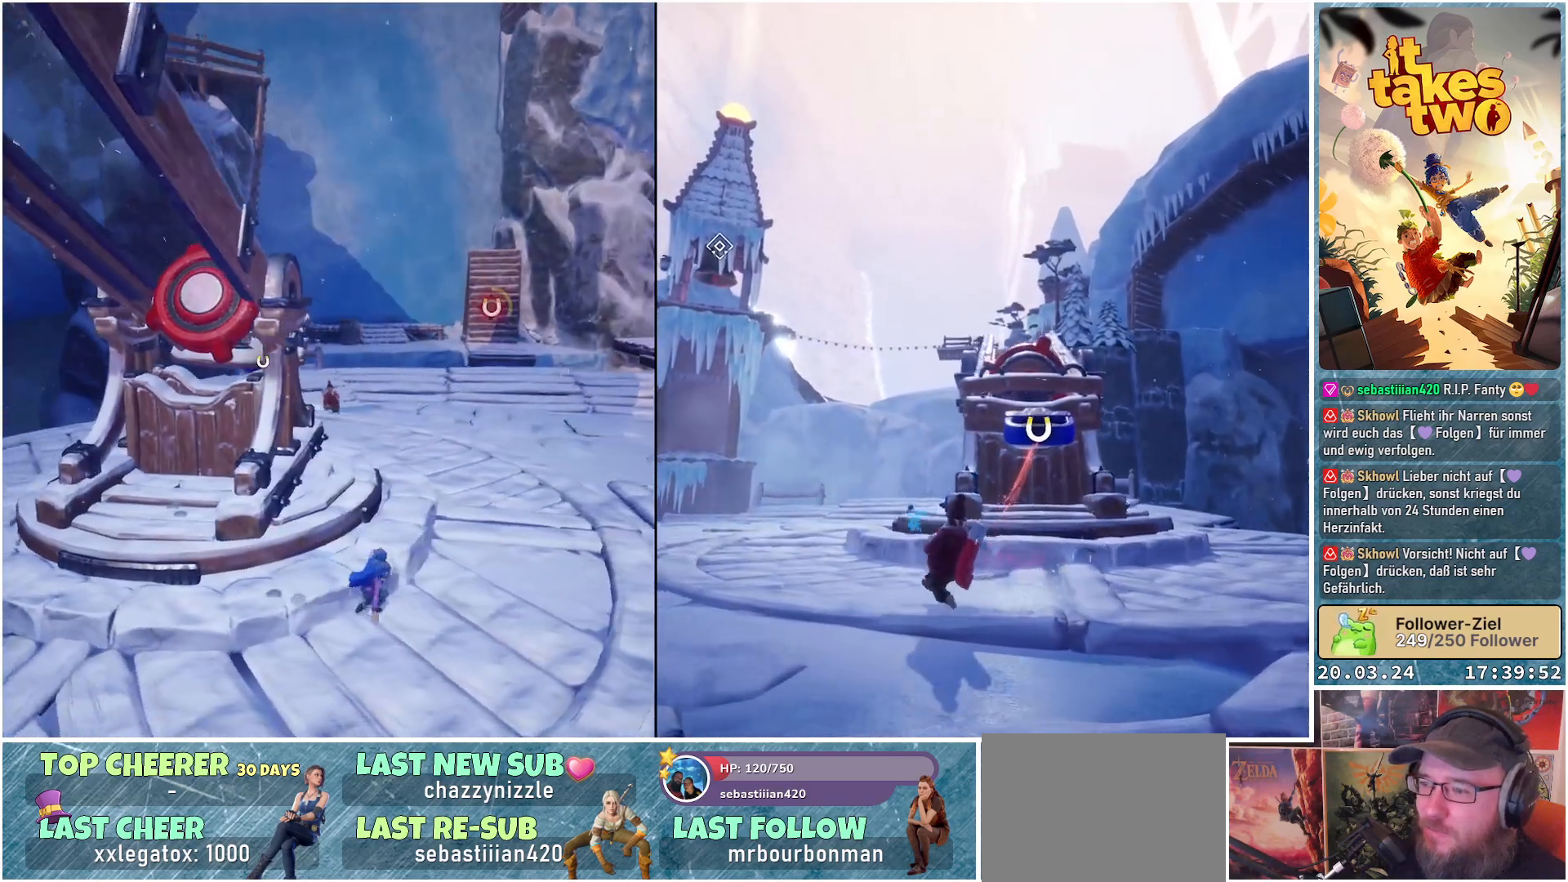
{"buttons": [], "left_stick": "up-right", "right_stick": "up-left", "events": []}
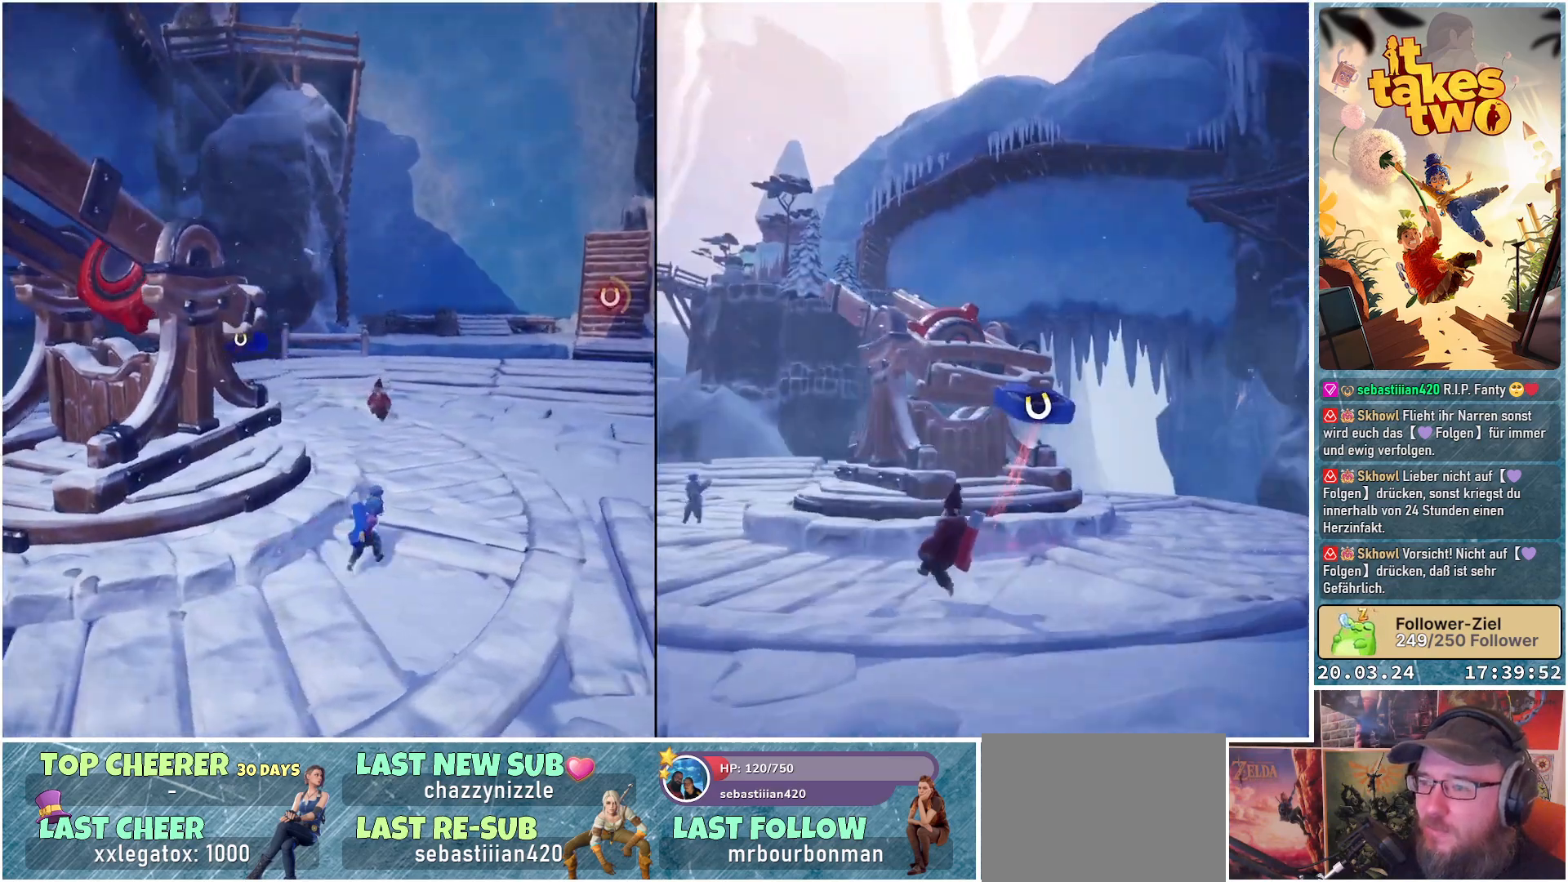
{"buttons": [], "left_stick": "up-right", "right_stick": "up-right", "events": [[200, "right_stick", "center"], [283, "right_stick", "right"], [433, "right_stick", "up-right"]]}
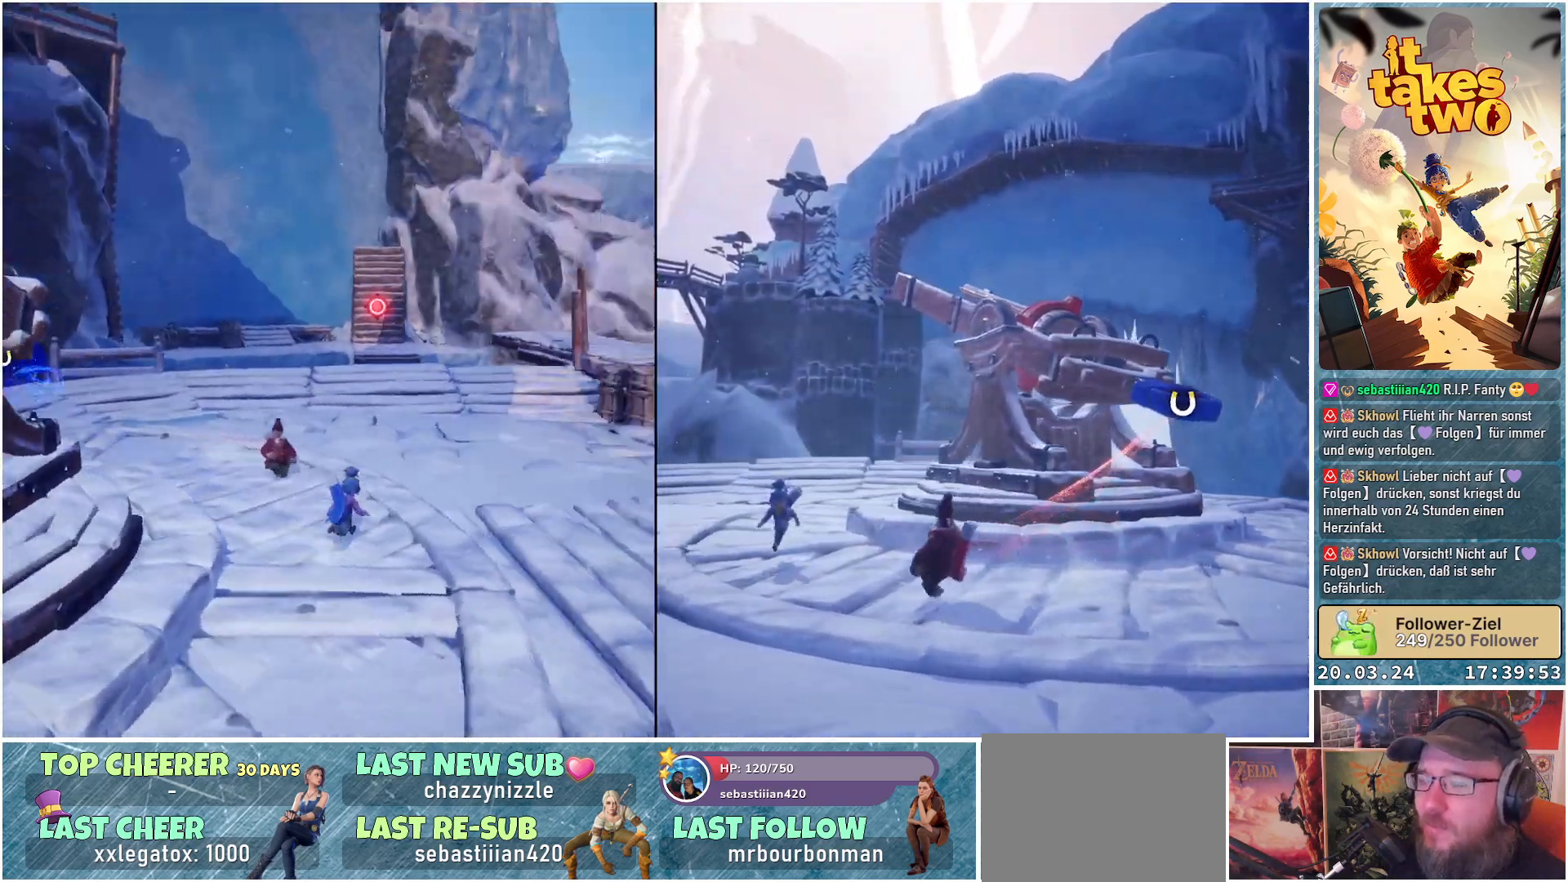
{"buttons": [], "left_stick": "up", "right_stick": "center", "events": [[67, "right_stick", "center"], [117, "left_stick", "up"]]}
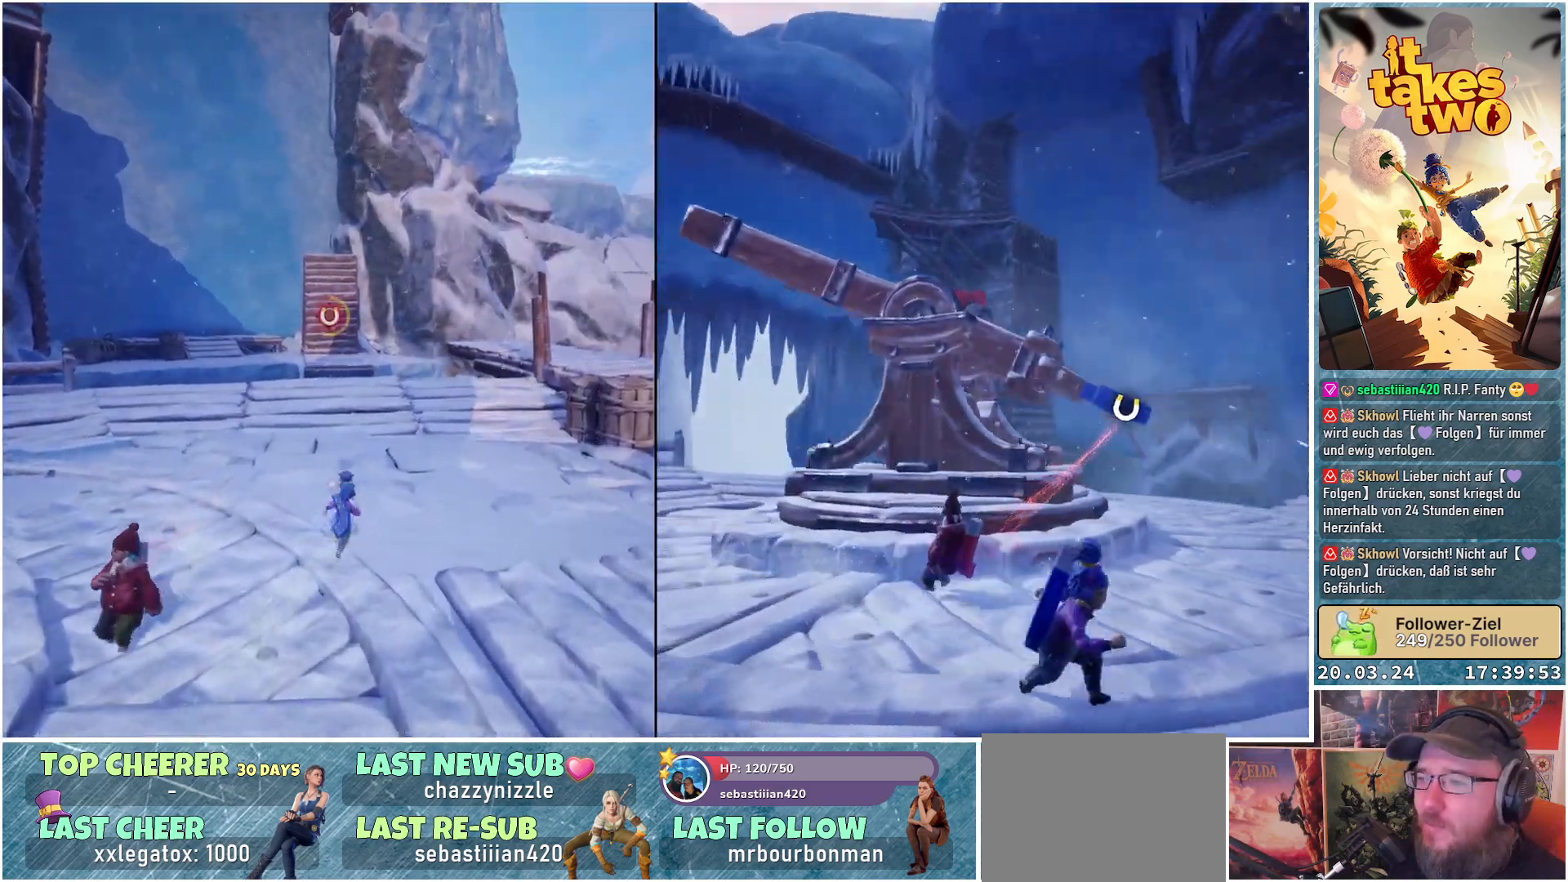
{"buttons": [], "left_stick": "up", "right_stick": "down-right", "events": [[300, "right_stick", "down"], [367, "right_stick", "down-right"]]}
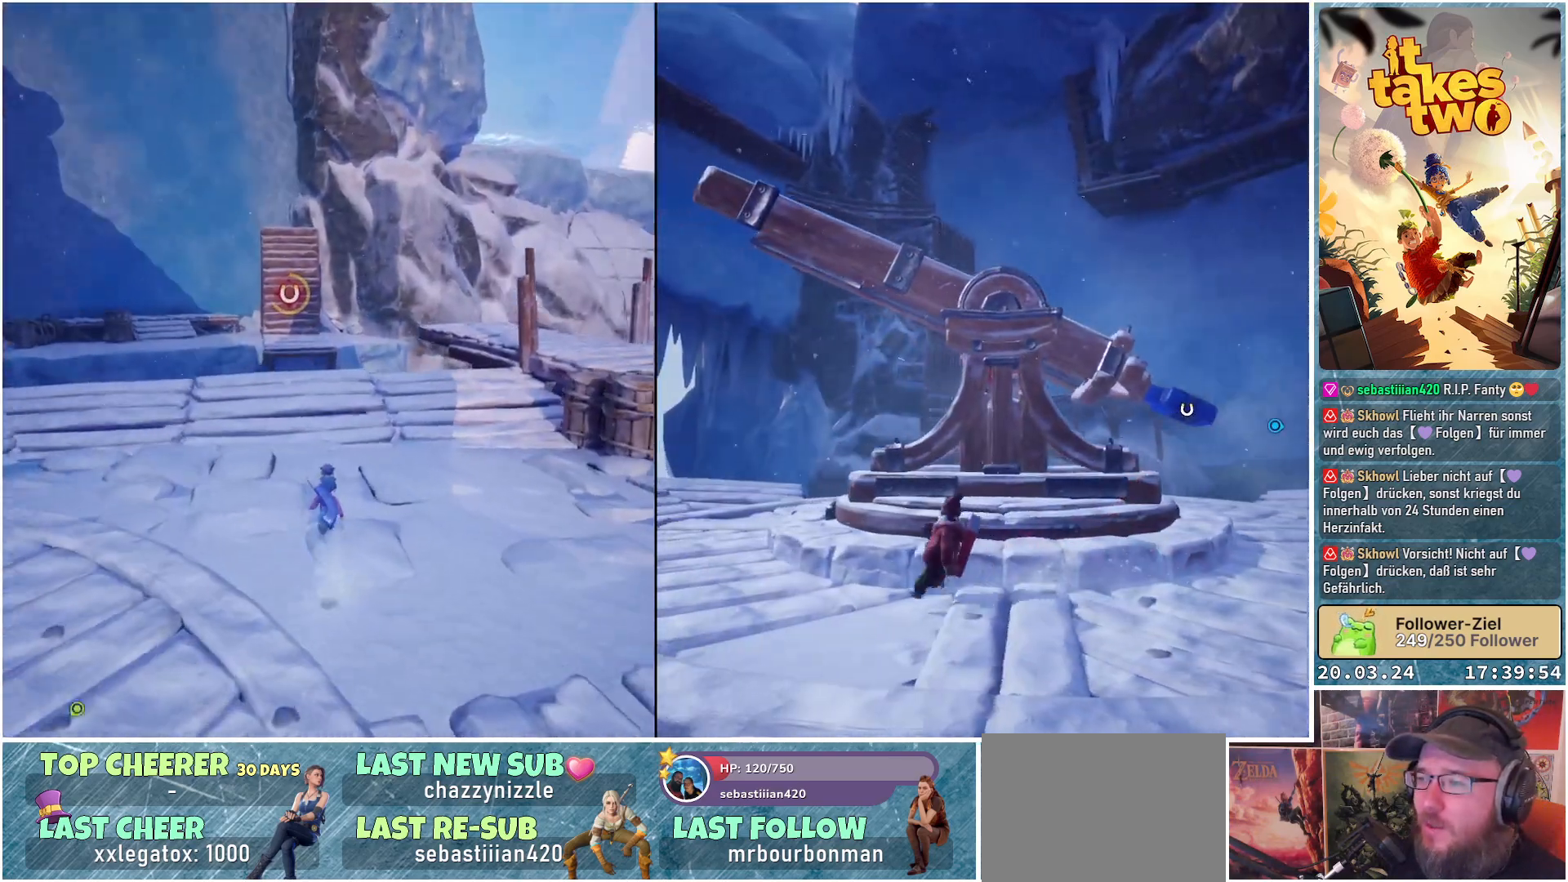
{"buttons": [], "left_stick": "up-right", "right_stick": "center", "events": [[283, "right_stick", "center"], [483, "left_stick", "up-right"]]}
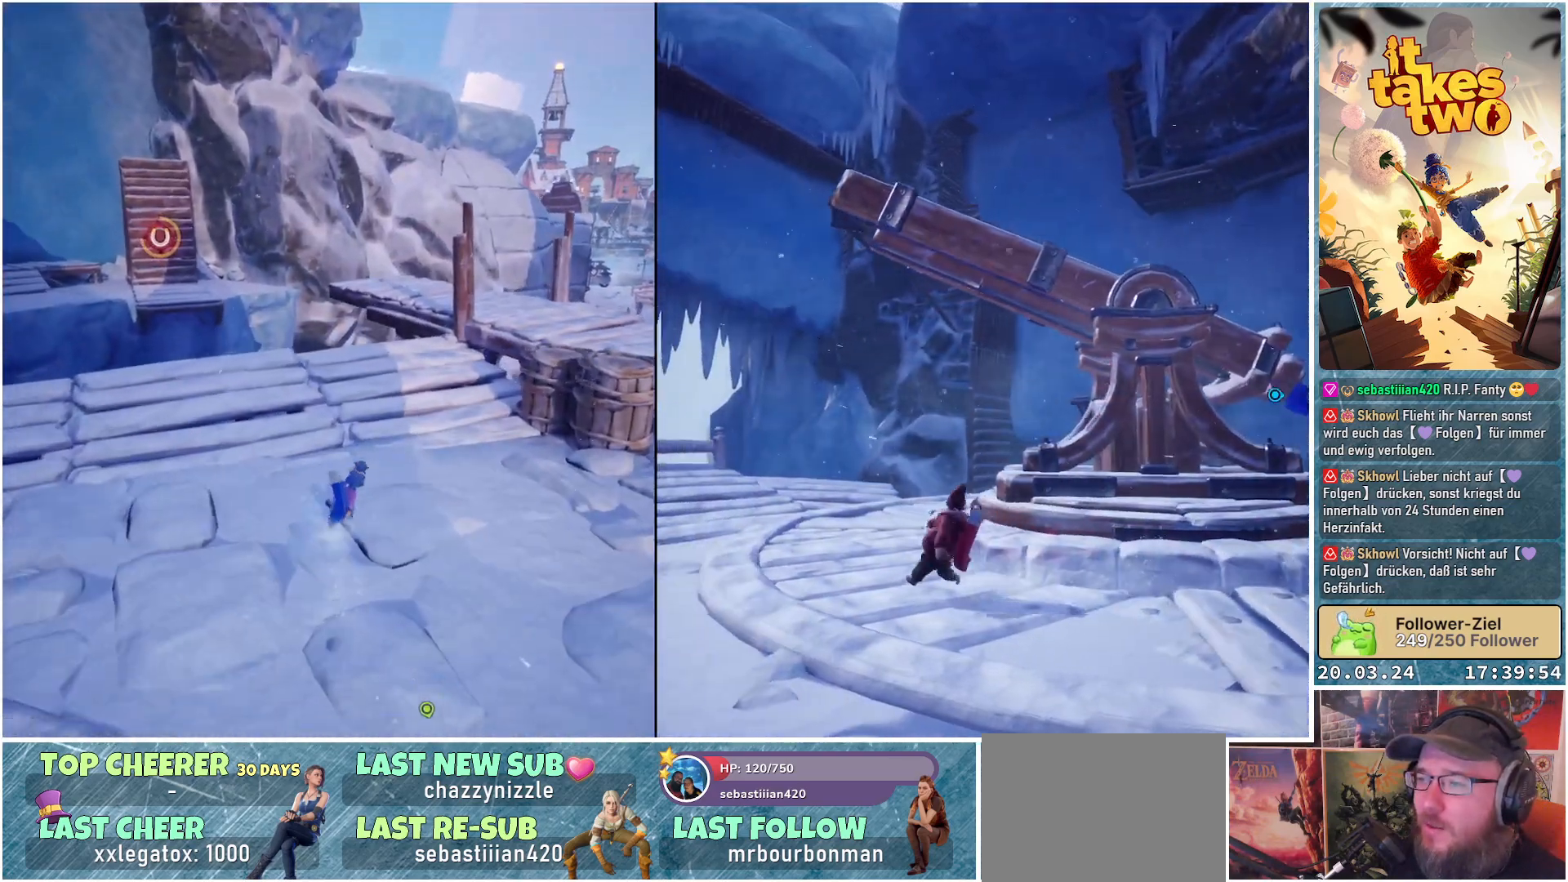
{"buttons": [], "left_stick": "up-right", "right_stick": "center", "events": []}
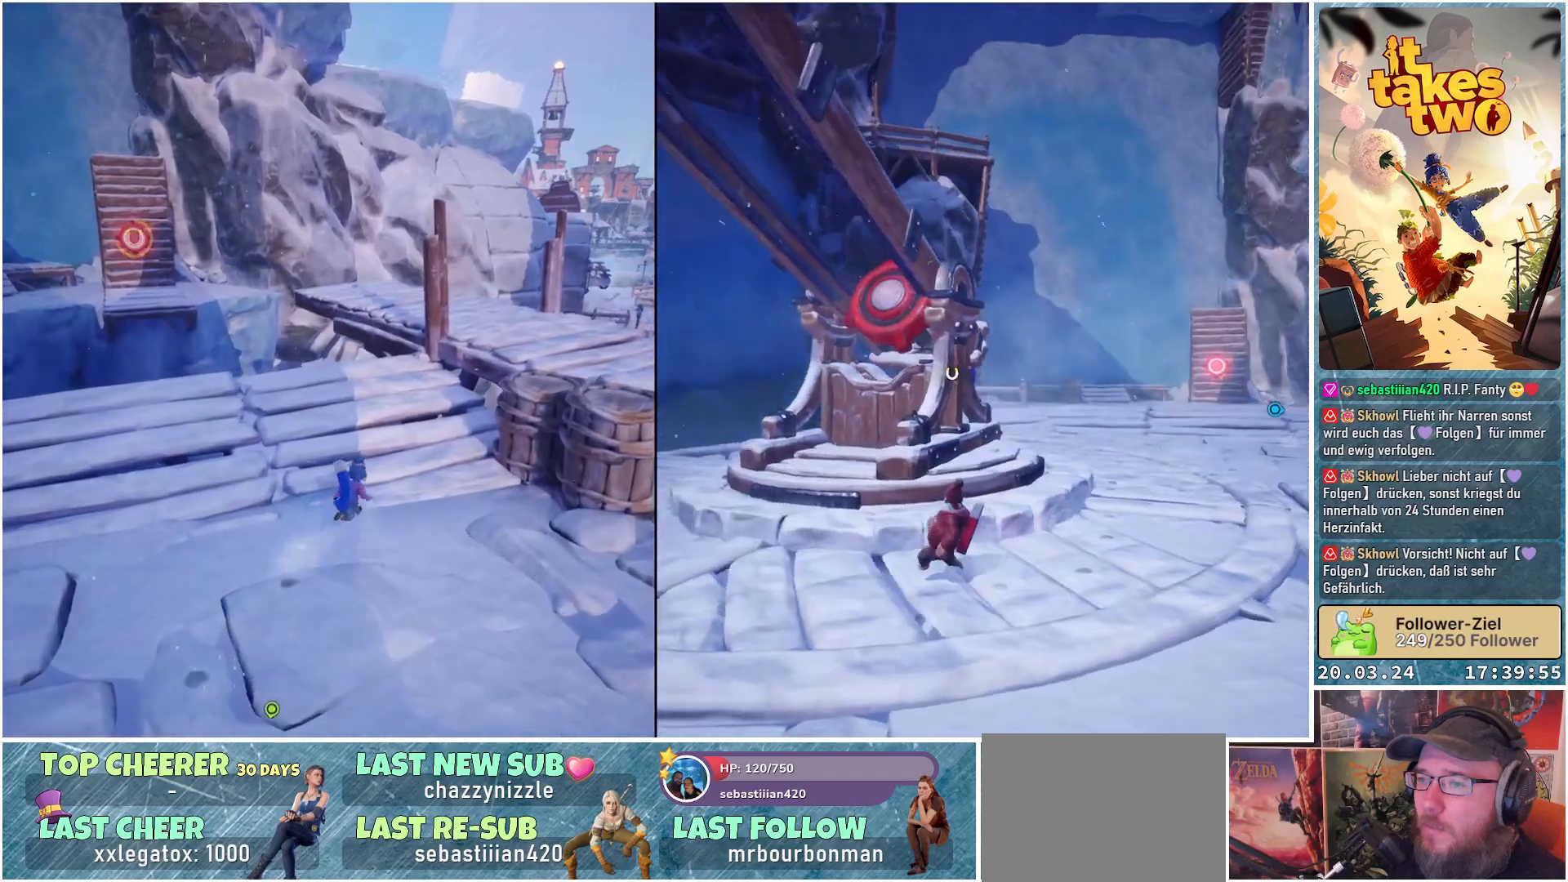
{"buttons": [], "left_stick": "up-right", "right_stick": "center", "events": [[367, "A", "down"], [500, "A", "up"]]}
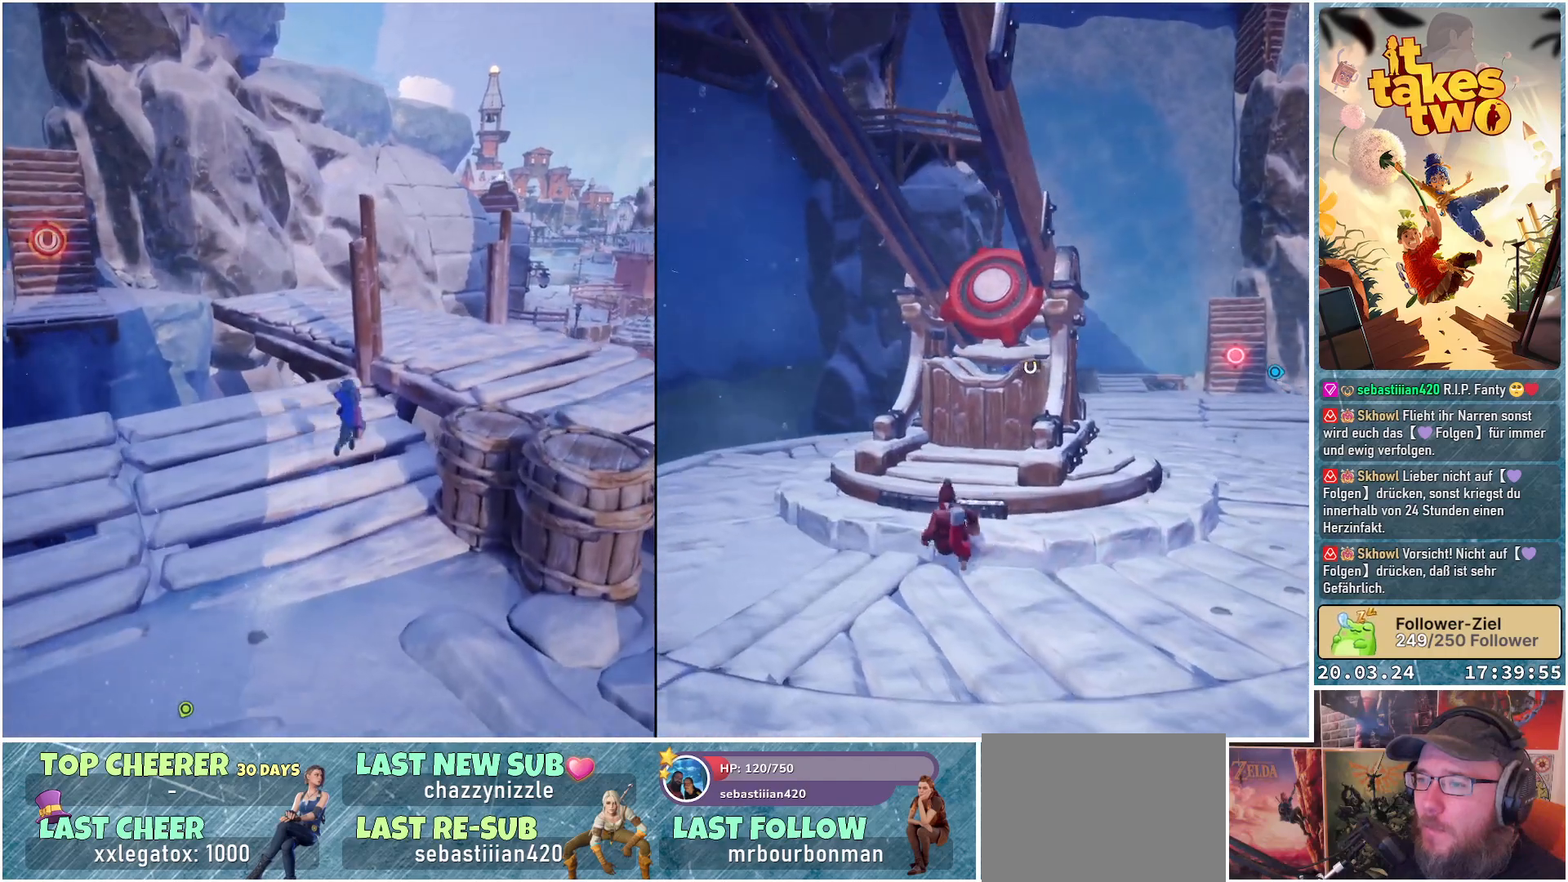
{"buttons": [], "left_stick": "up", "right_stick": "center", "events": [[167, "A", "down"], [317, "A", "up"], [483, "left_stick", "up"]]}
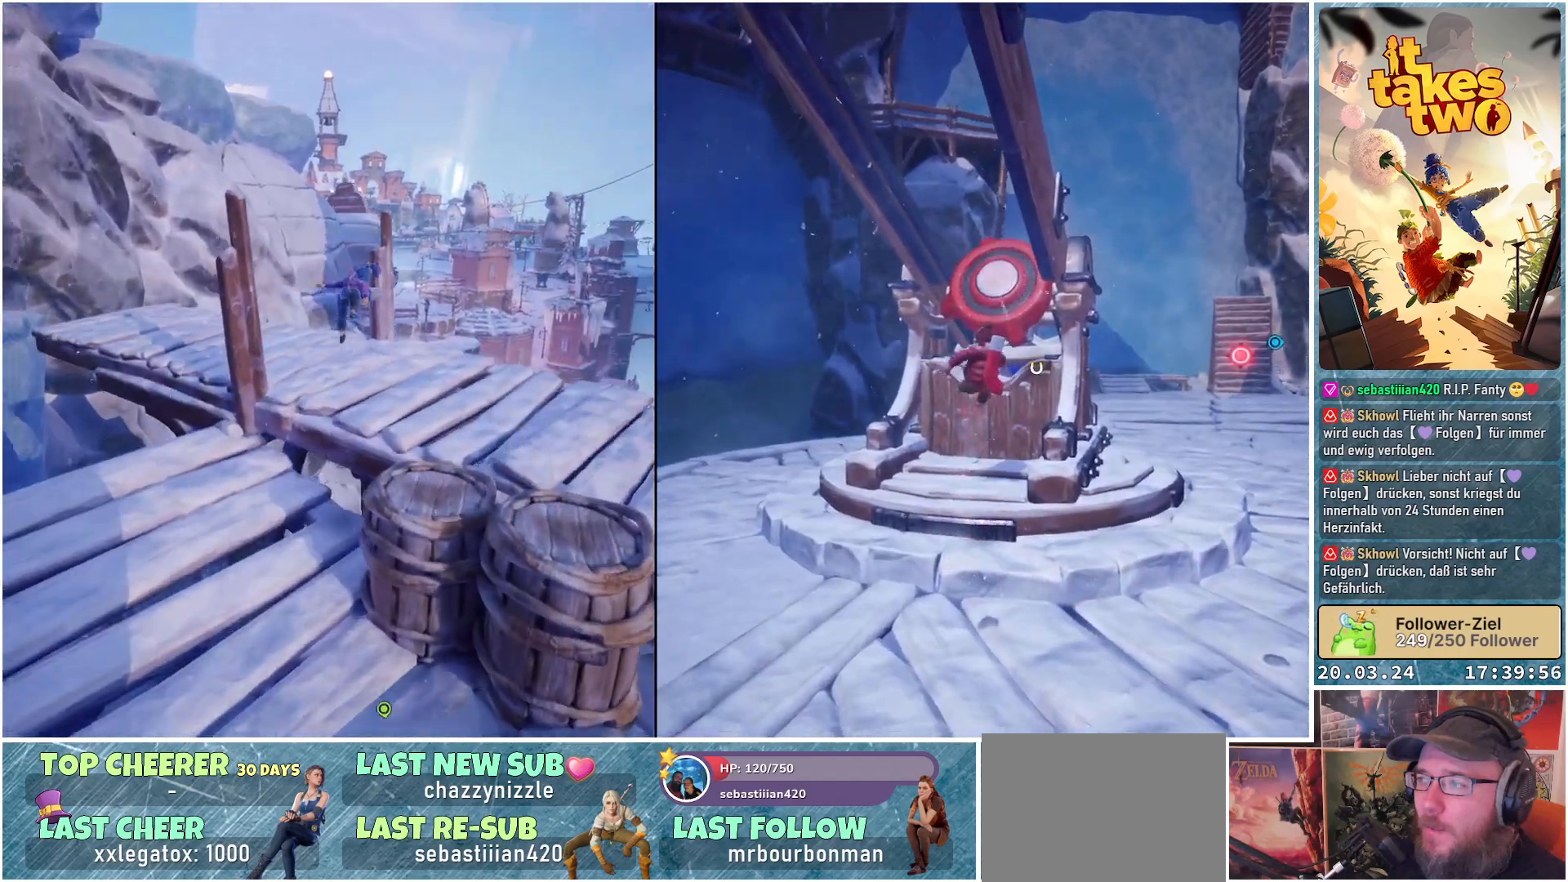
{"buttons": [], "left_stick": "up-left", "right_stick": "left", "events": [[67, "X", "down"], [167, "X", "up"], [367, "right_stick", "left"], [400, "left_stick", "up-left"]]}
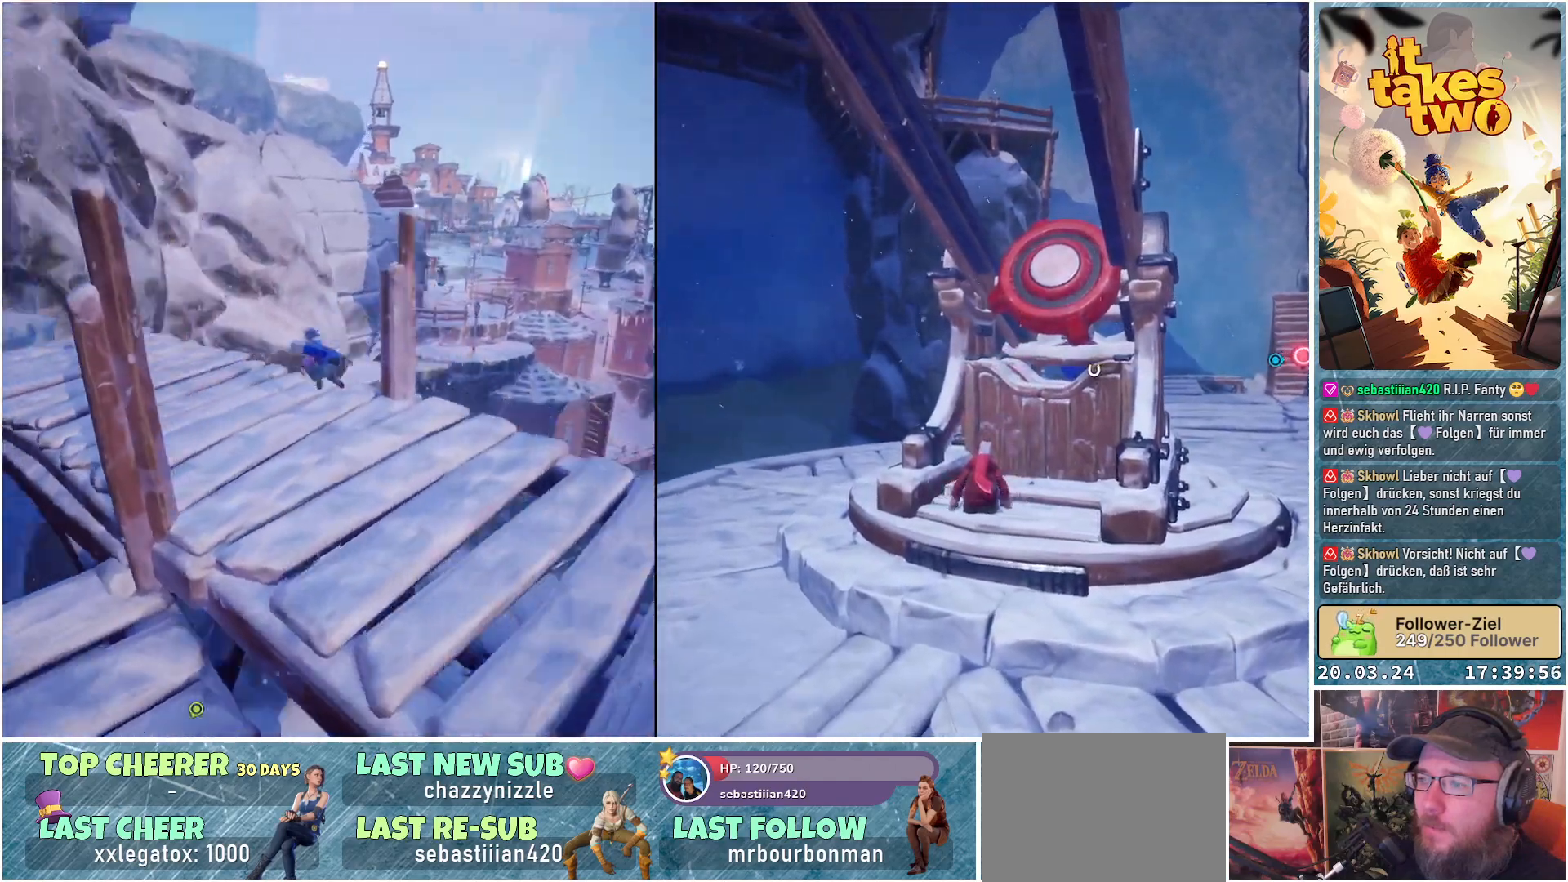
{"buttons": [], "left_stick": "up-right", "right_stick": "up", "events": [[250, "right_stick", "center"], [267, "left_stick", "up"], [417, "right_stick", "up"], [483, "left_stick", "up-right"]]}
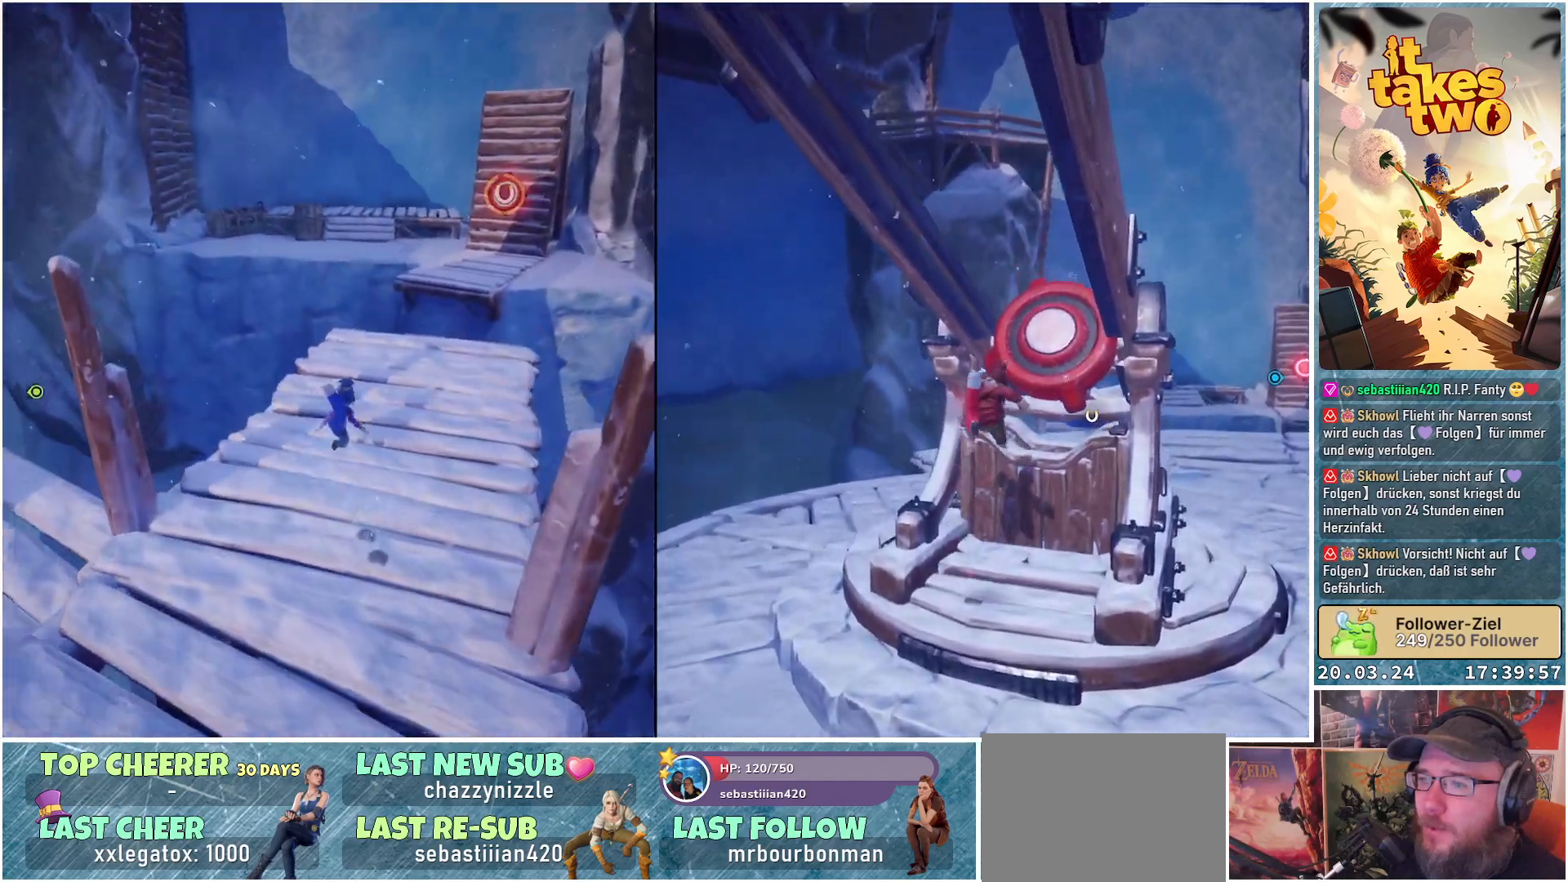
{"buttons": ["R2"], "left_stick": "up-right", "right_stick": "center", "events": [[167, "right_stick", "center"], [500, "R2", "down"]]}
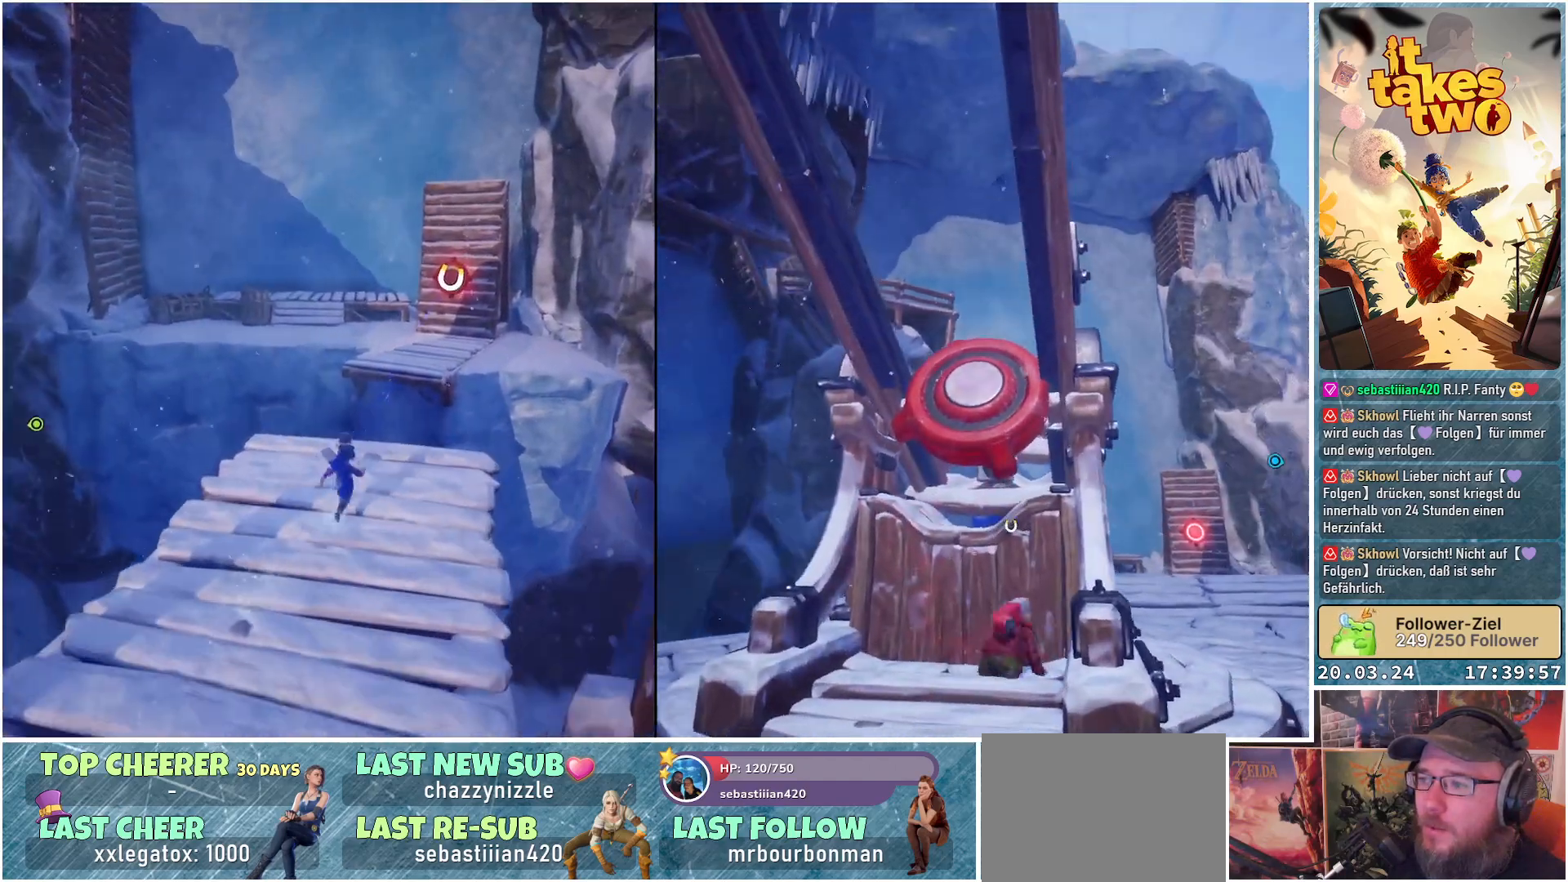
{"buttons": ["R2"], "left_stick": "center", "right_stick": "center", "events": [[233, "left_stick", "center"]]}
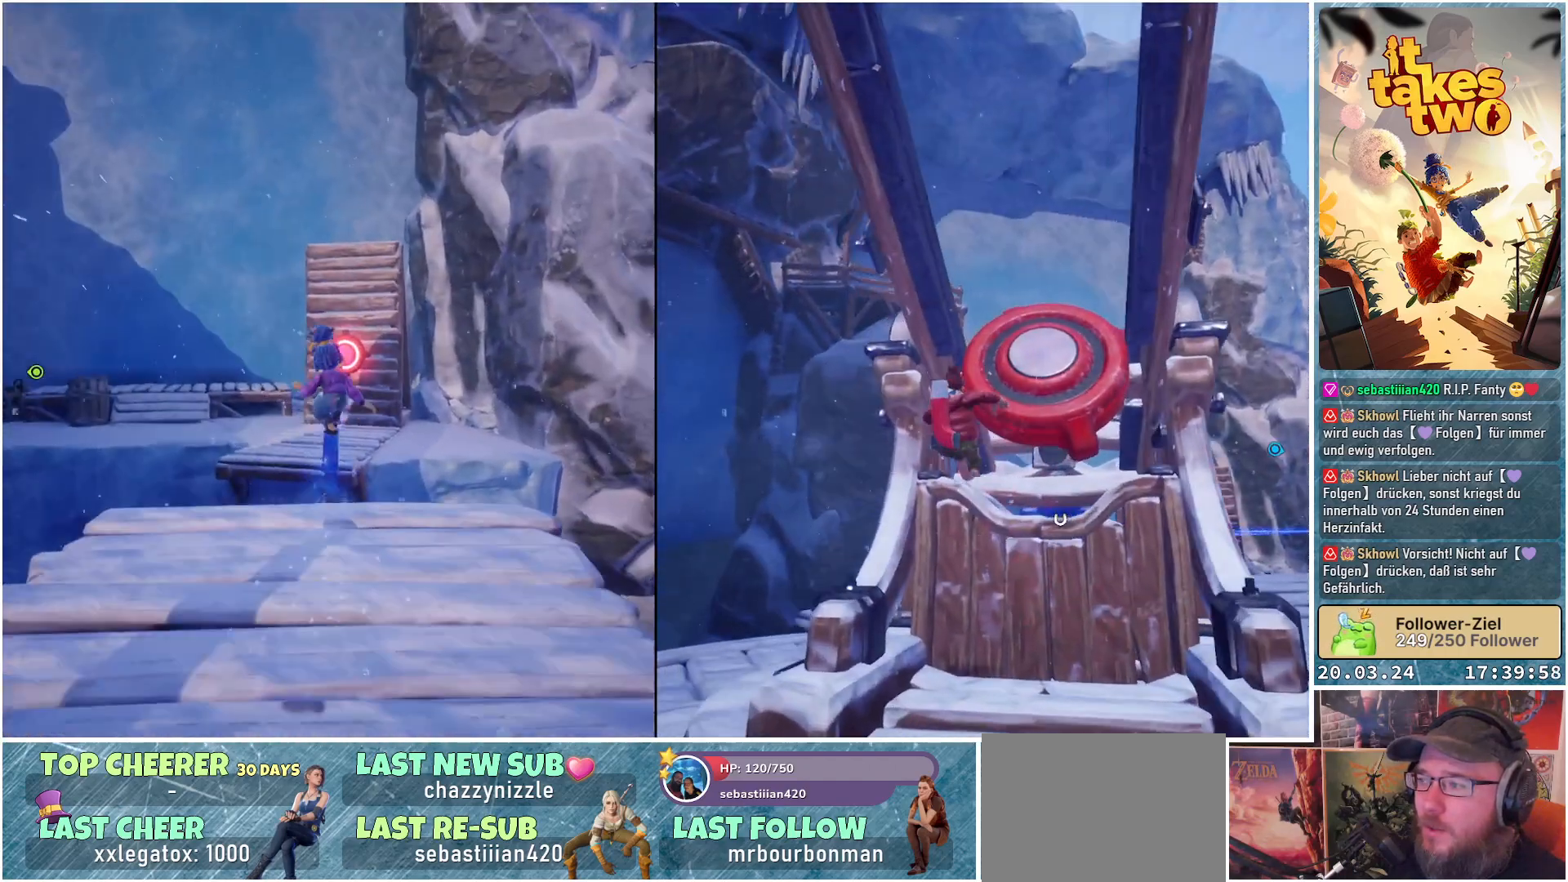
{"buttons": ["R2"], "left_stick": "center", "right_stick": "center", "events": []}
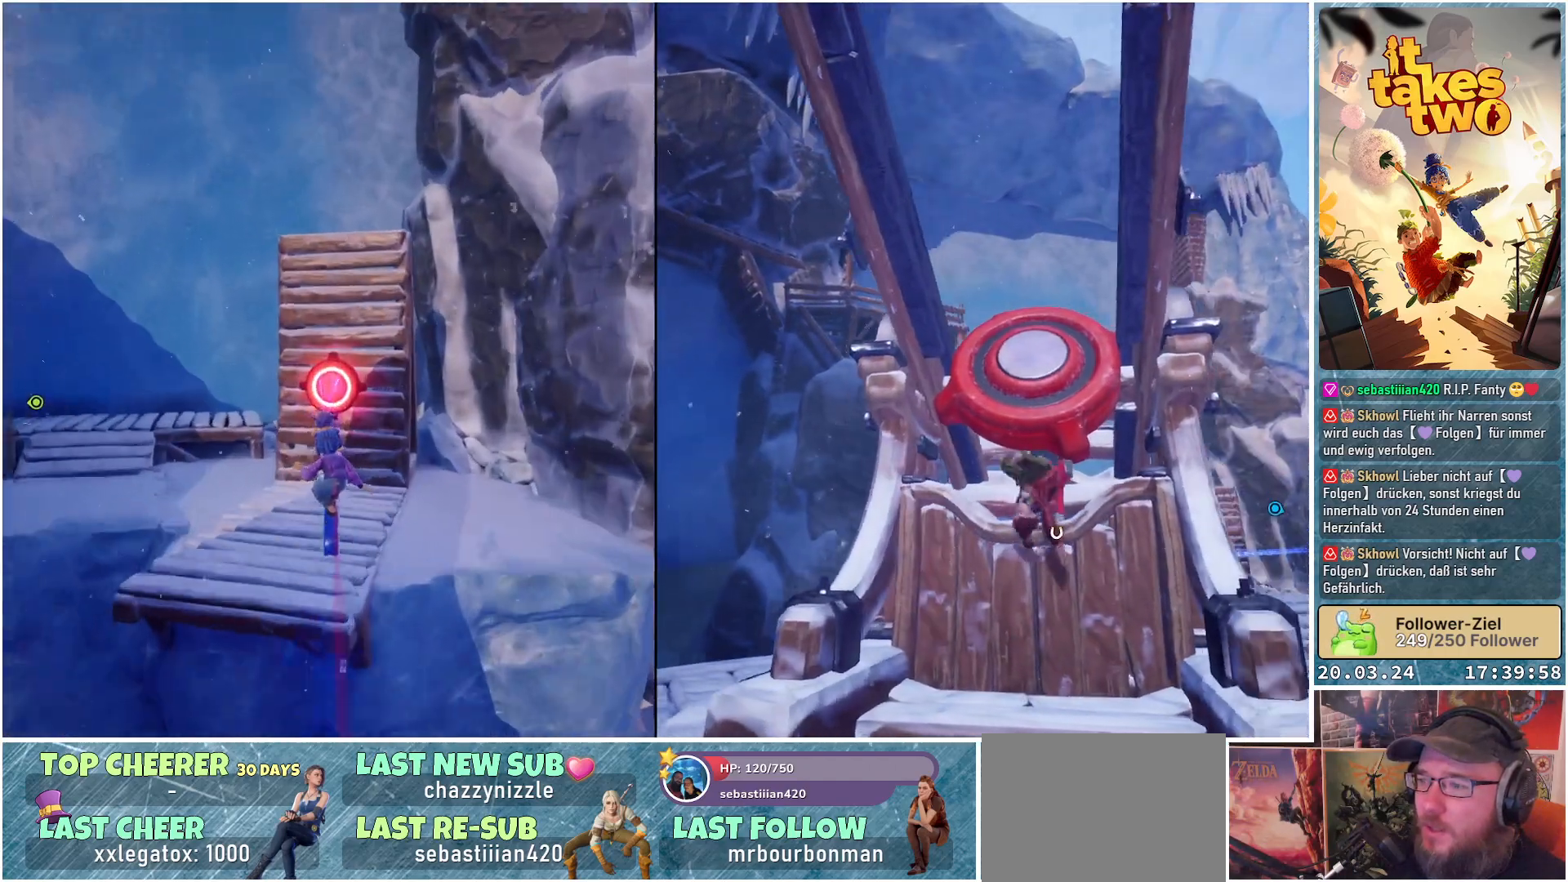
{"buttons": [], "left_stick": "center", "right_stick": "center", "events": [[250, "R2", "up"]]}
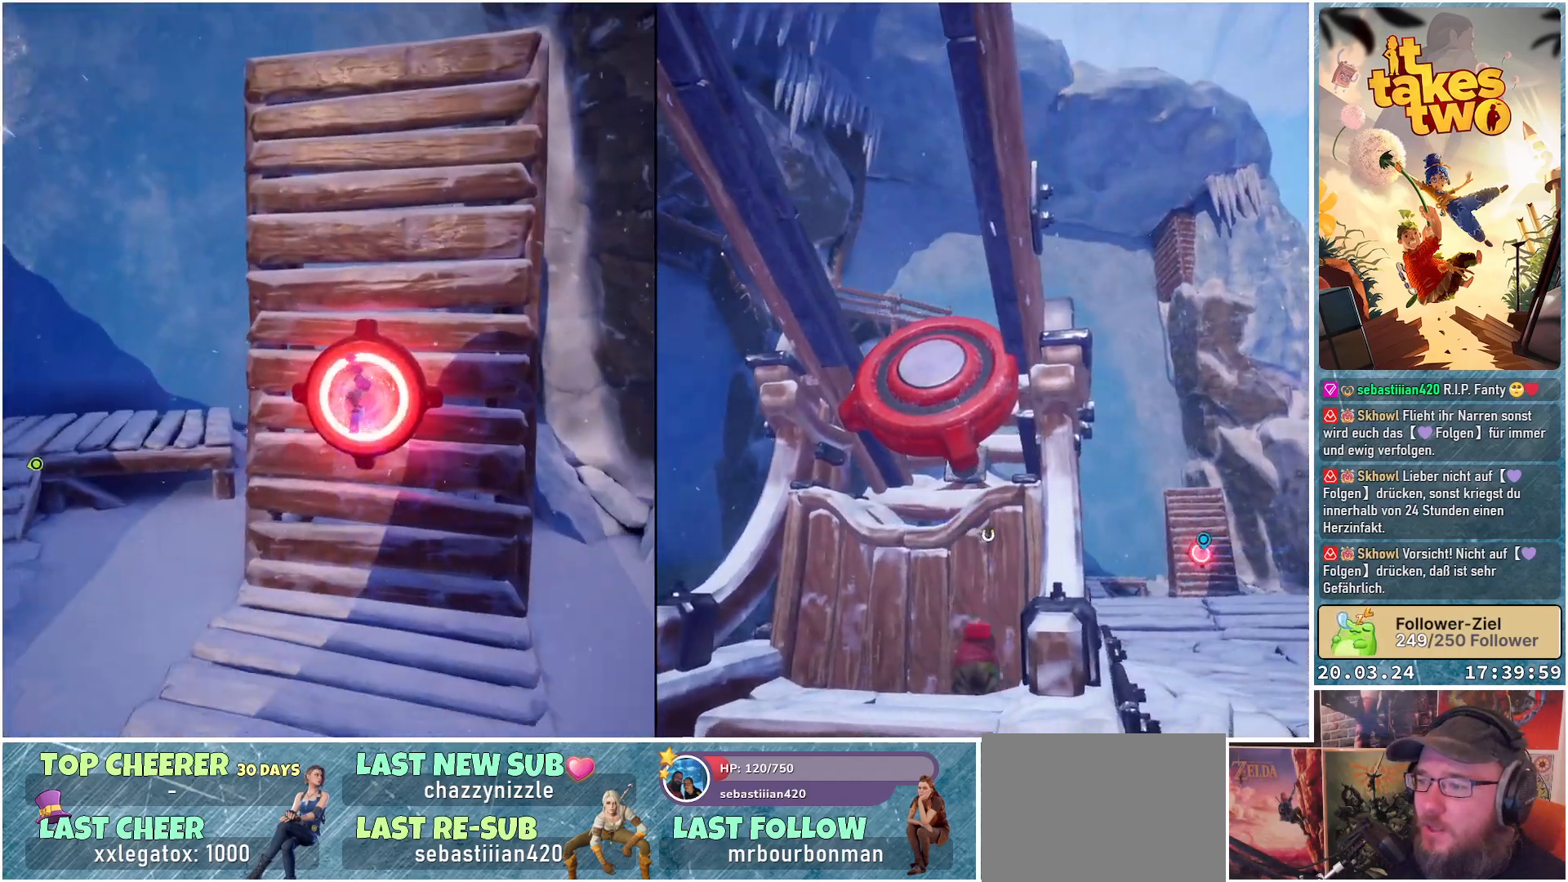
{"buttons": [], "left_stick": "center", "right_stick": "right", "events": [[467, "right_stick", "right"]]}
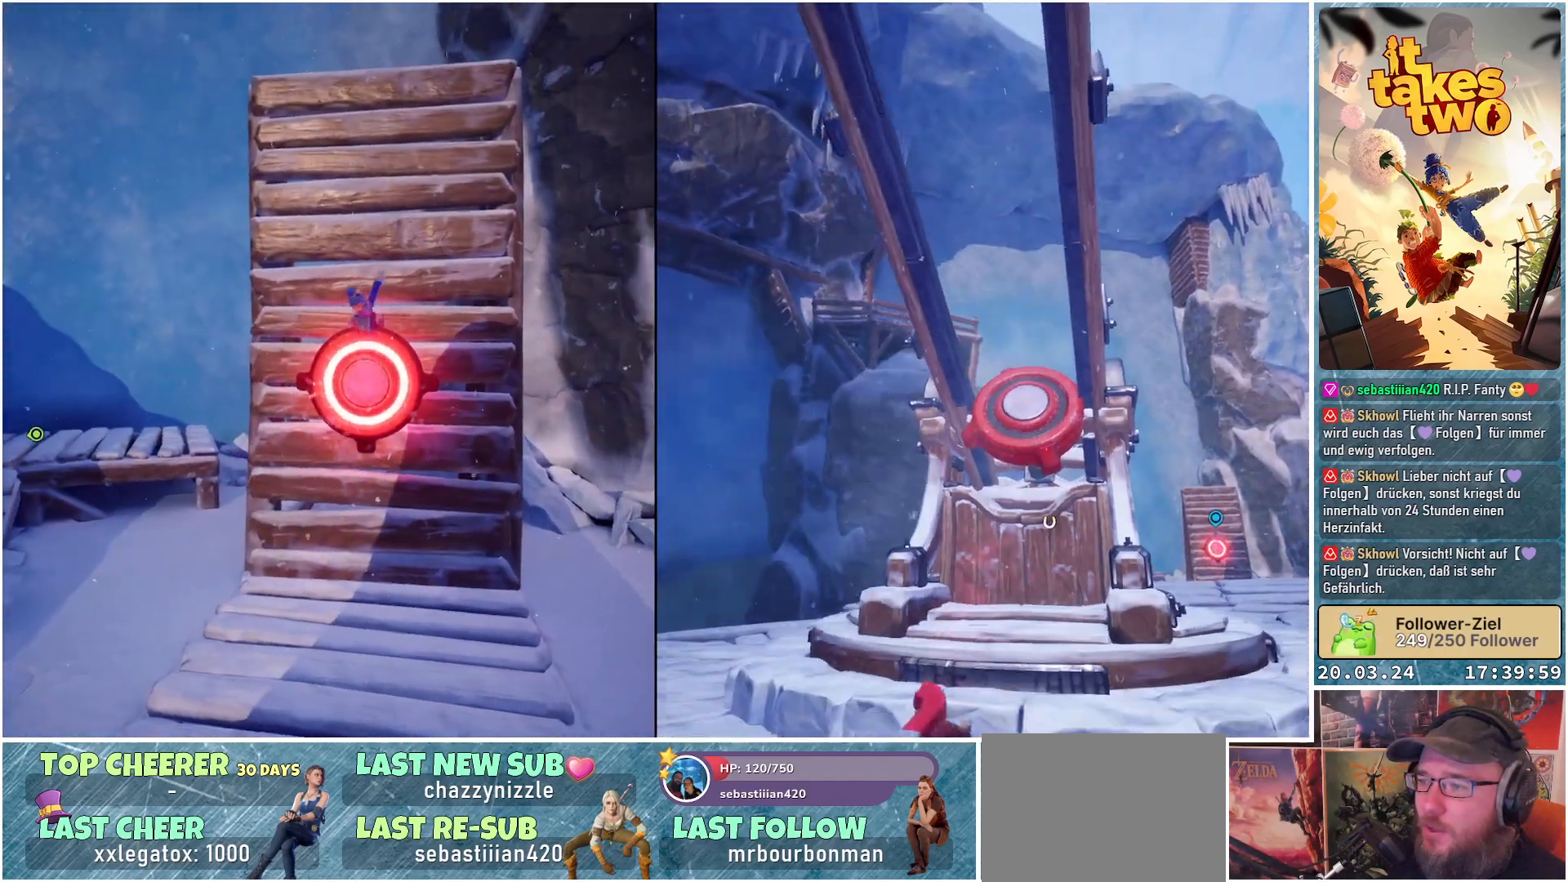
{"buttons": [], "left_stick": "center", "right_stick": "center", "events": [[167, "right_stick", "center"]]}
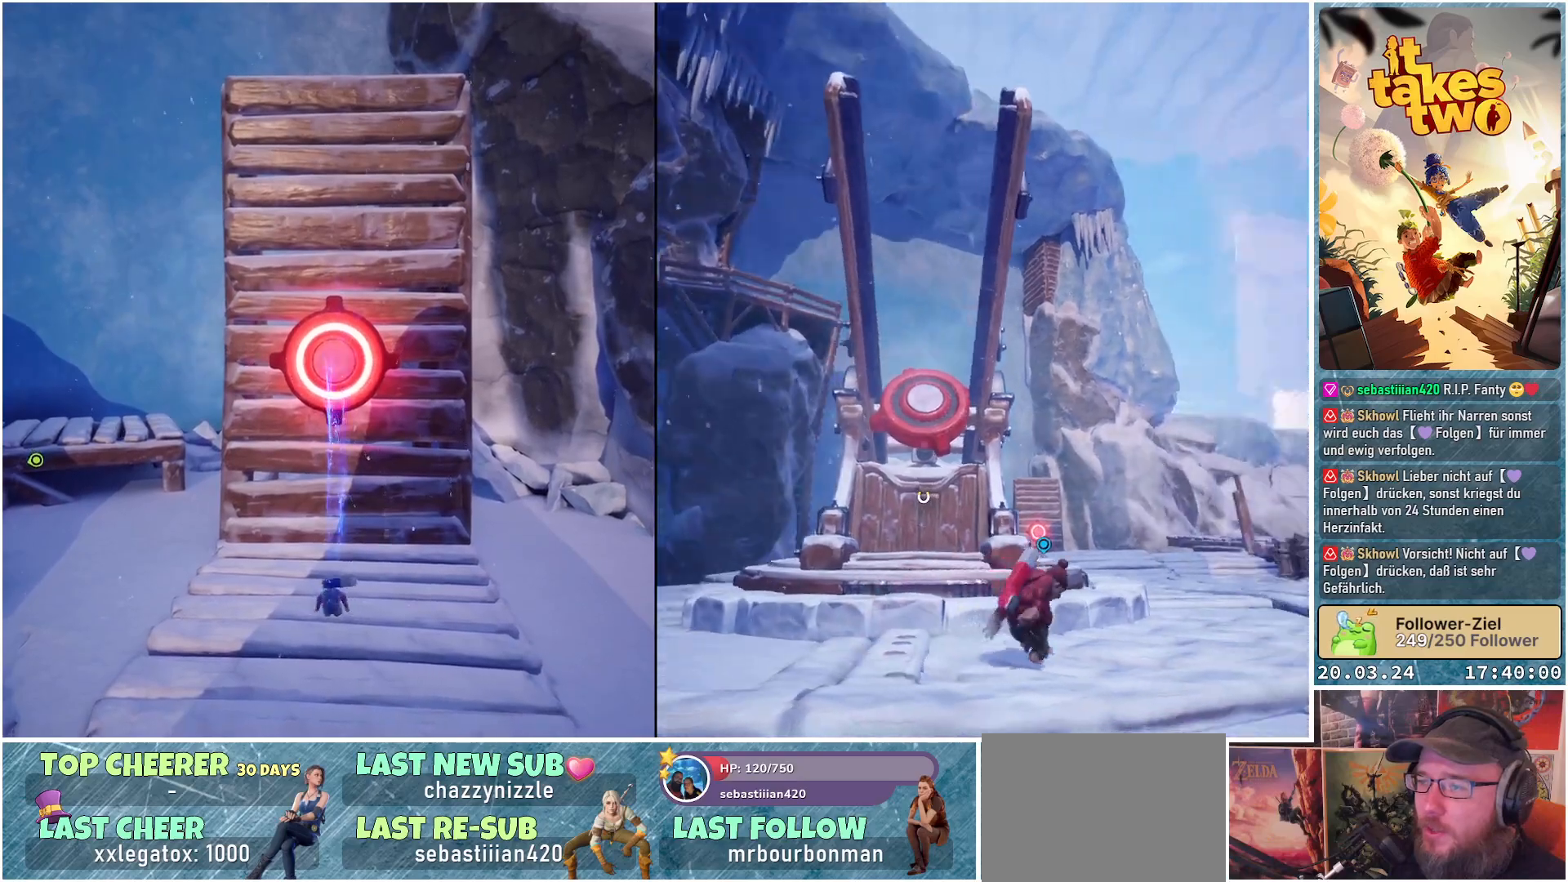
{"buttons": [], "left_stick": "center", "right_stick": "center", "events": [[167, "left_stick", "up"], [267, "left_stick", "center"]]}
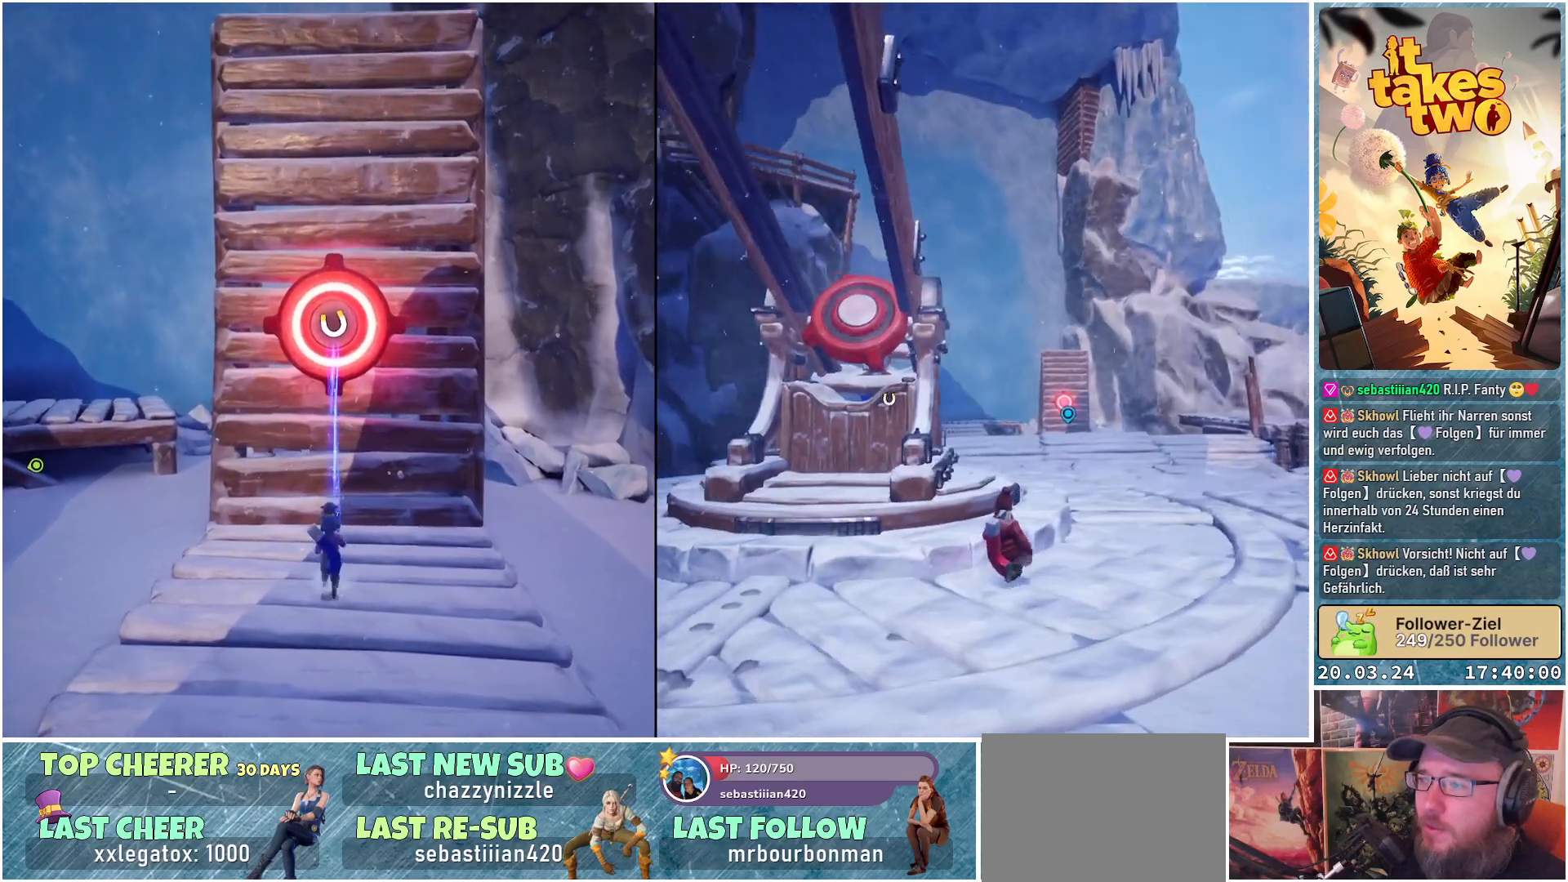
{"buttons": [], "left_stick": "center", "right_stick": "center", "events": []}
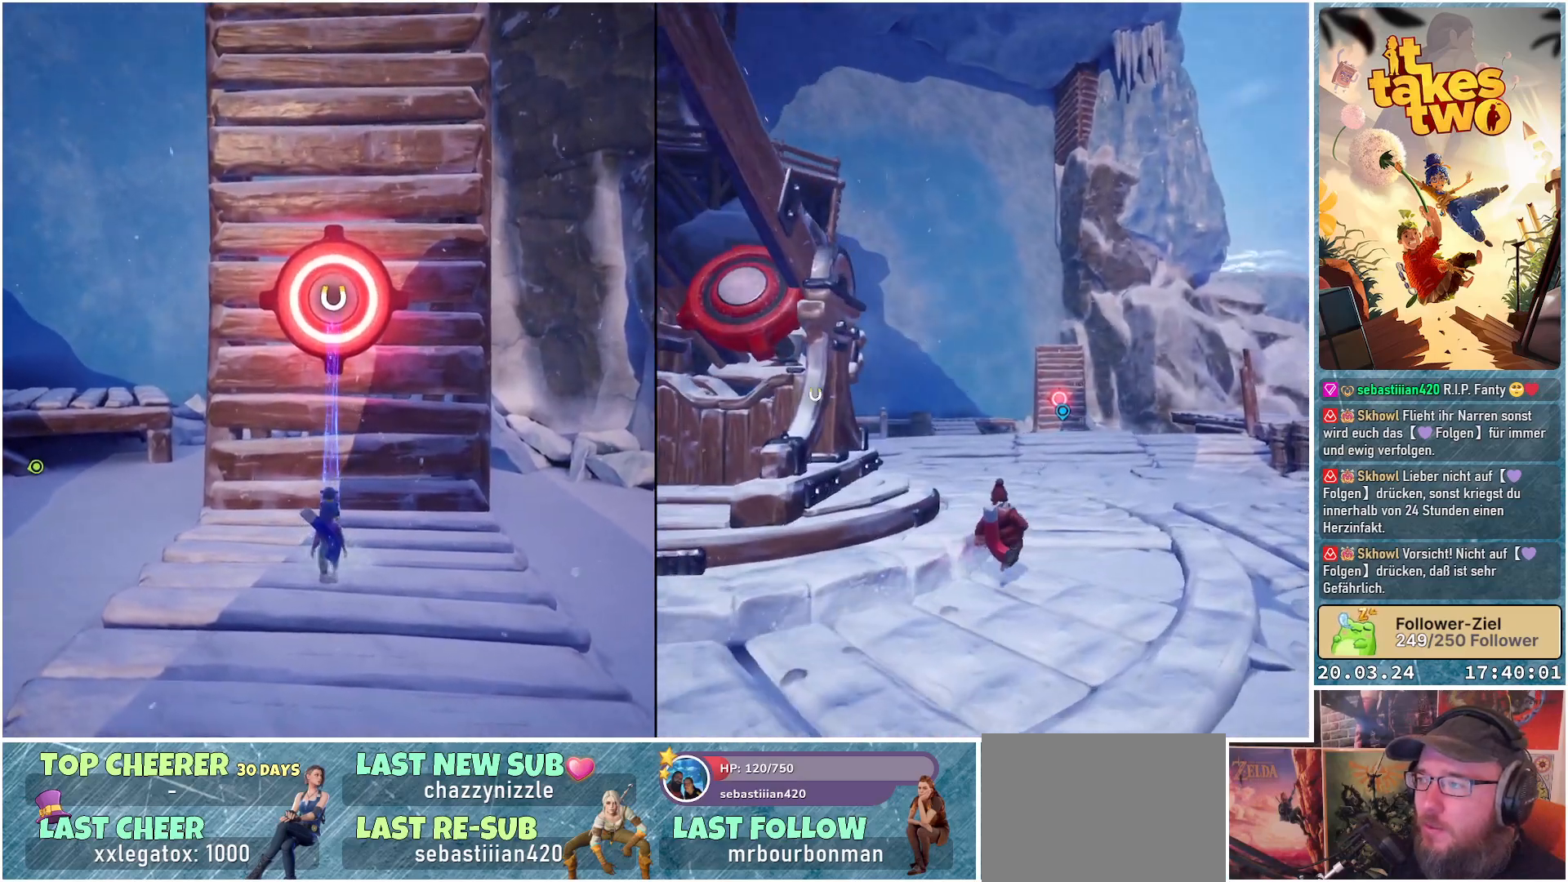
{"buttons": [], "left_stick": "center", "right_stick": "center", "events": []}
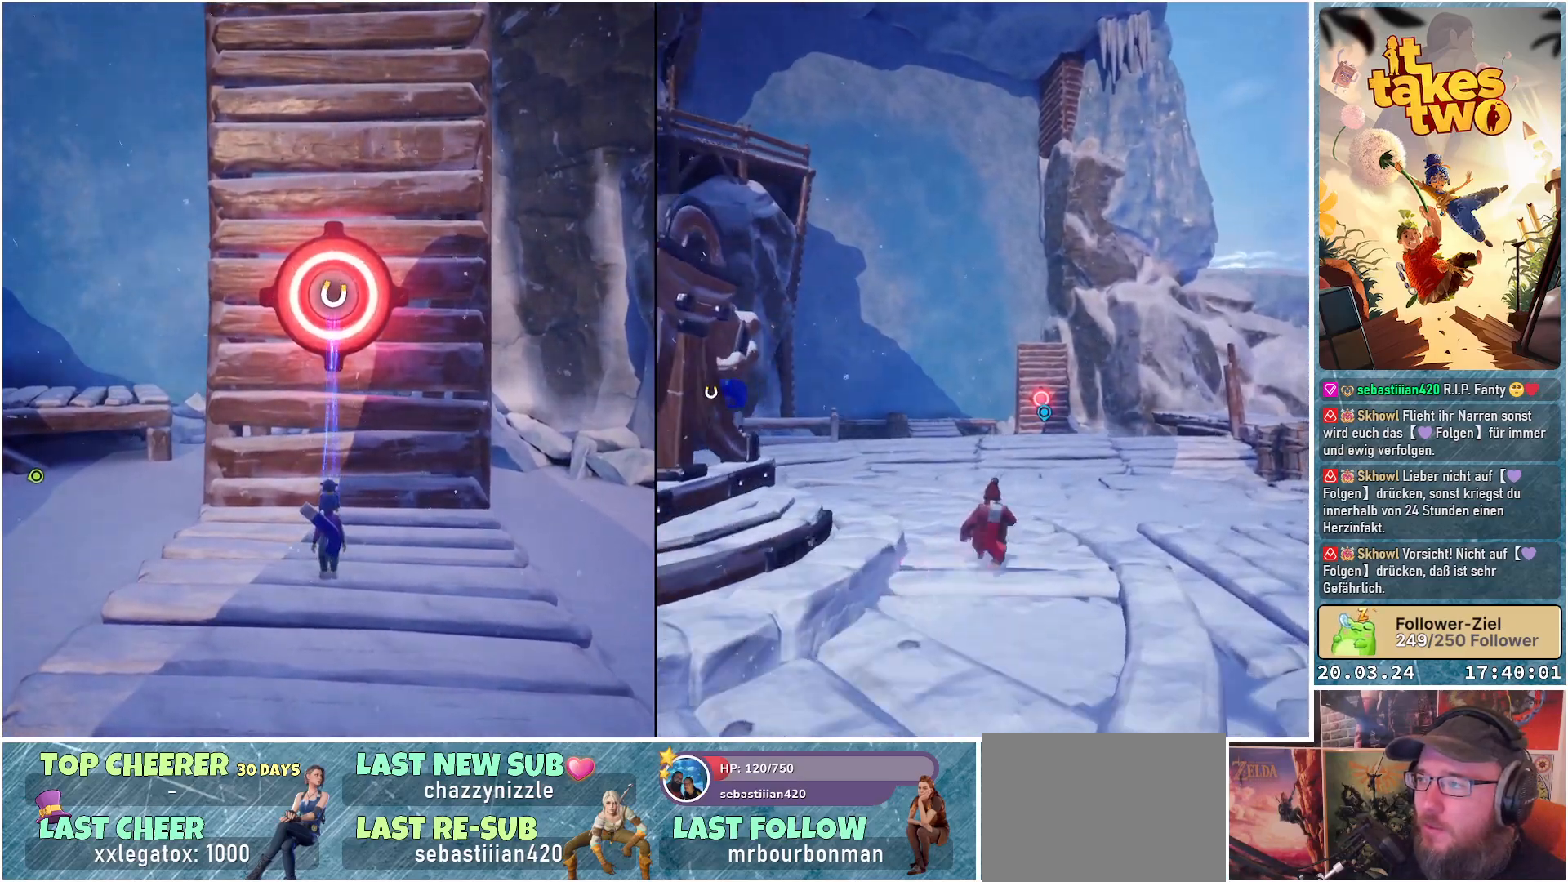
{"buttons": [], "left_stick": "up-left", "right_stick": "center", "events": [[50, "right_stick", "left"], [383, "left_stick", "up-left"], [450, "right_stick", "center"]]}
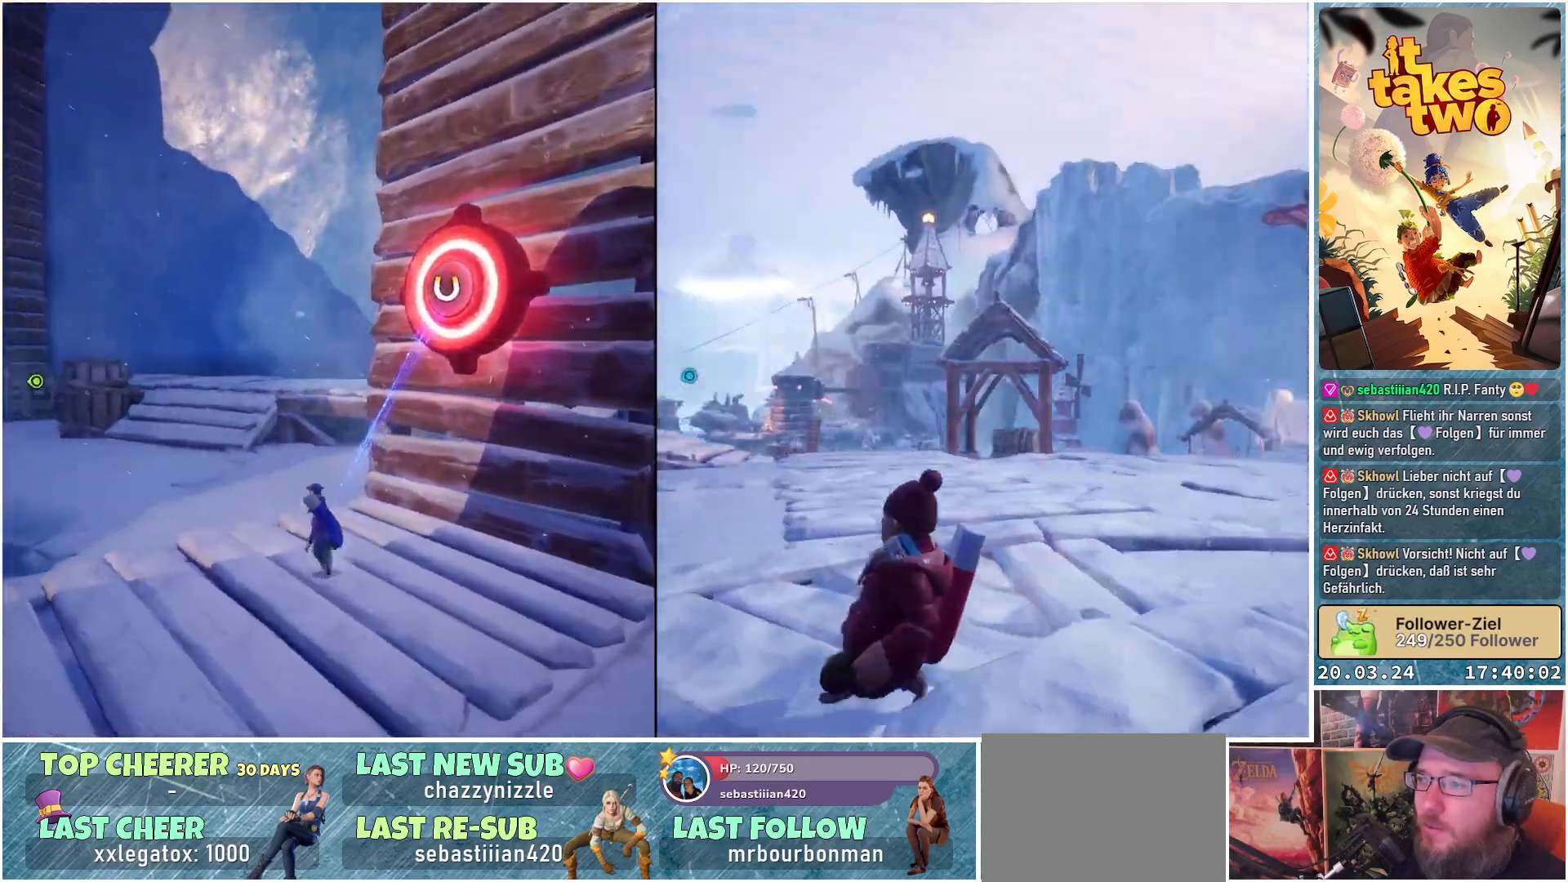
{"buttons": [], "left_stick": "up-left", "right_stick": "left", "events": [[400, "right_stick", "left"]]}
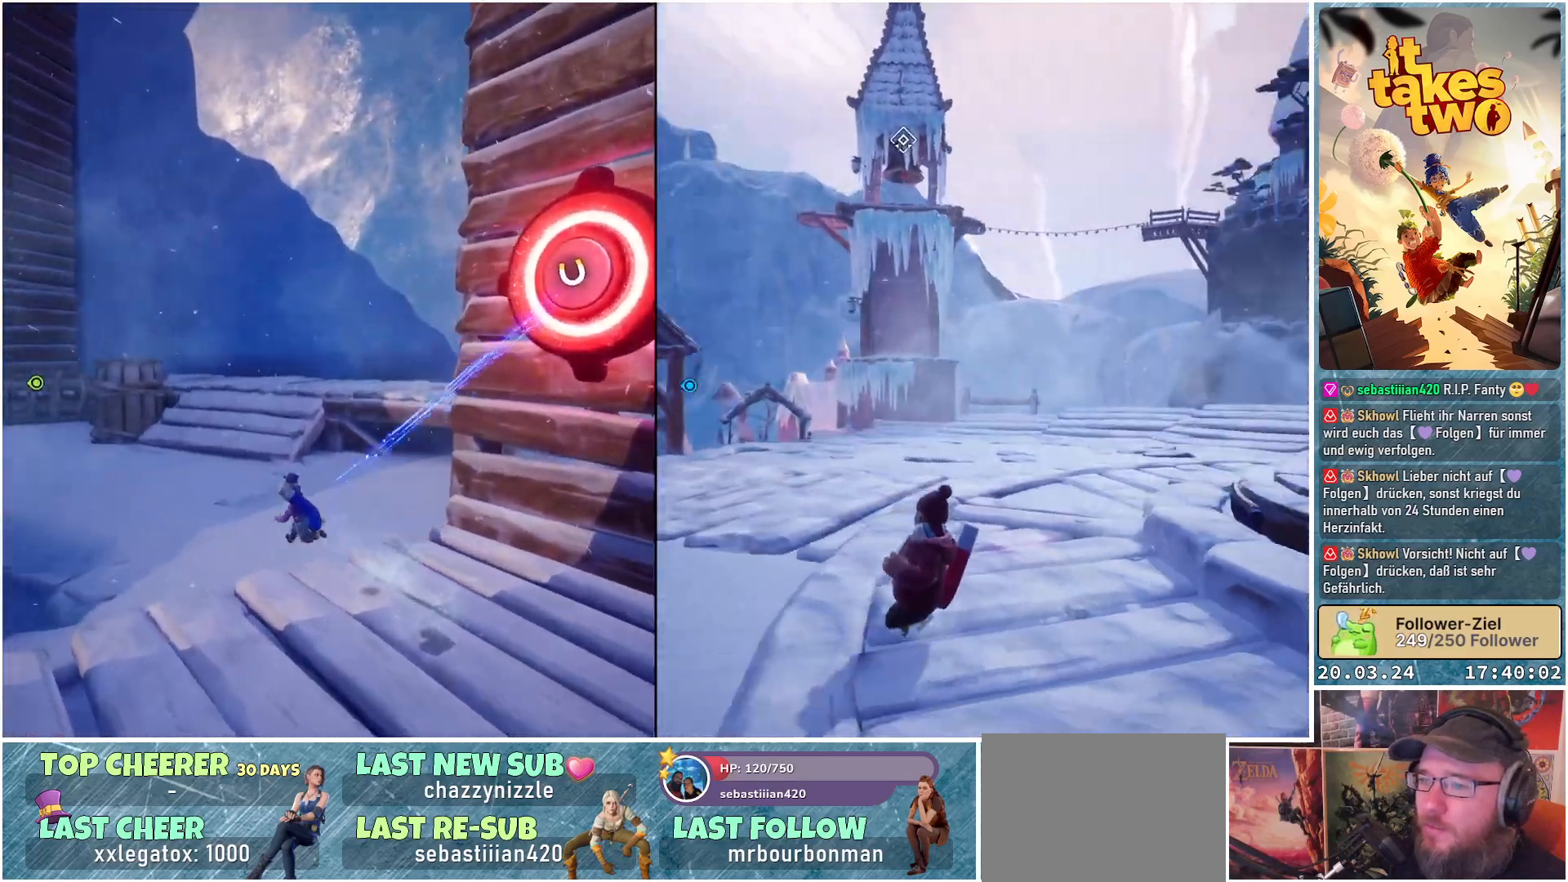
{"buttons": [], "left_stick": "up", "right_stick": "up", "events": [[167, "left_stick", "up"], [233, "right_stick", "up-left"], [467, "right_stick", "up"]]}
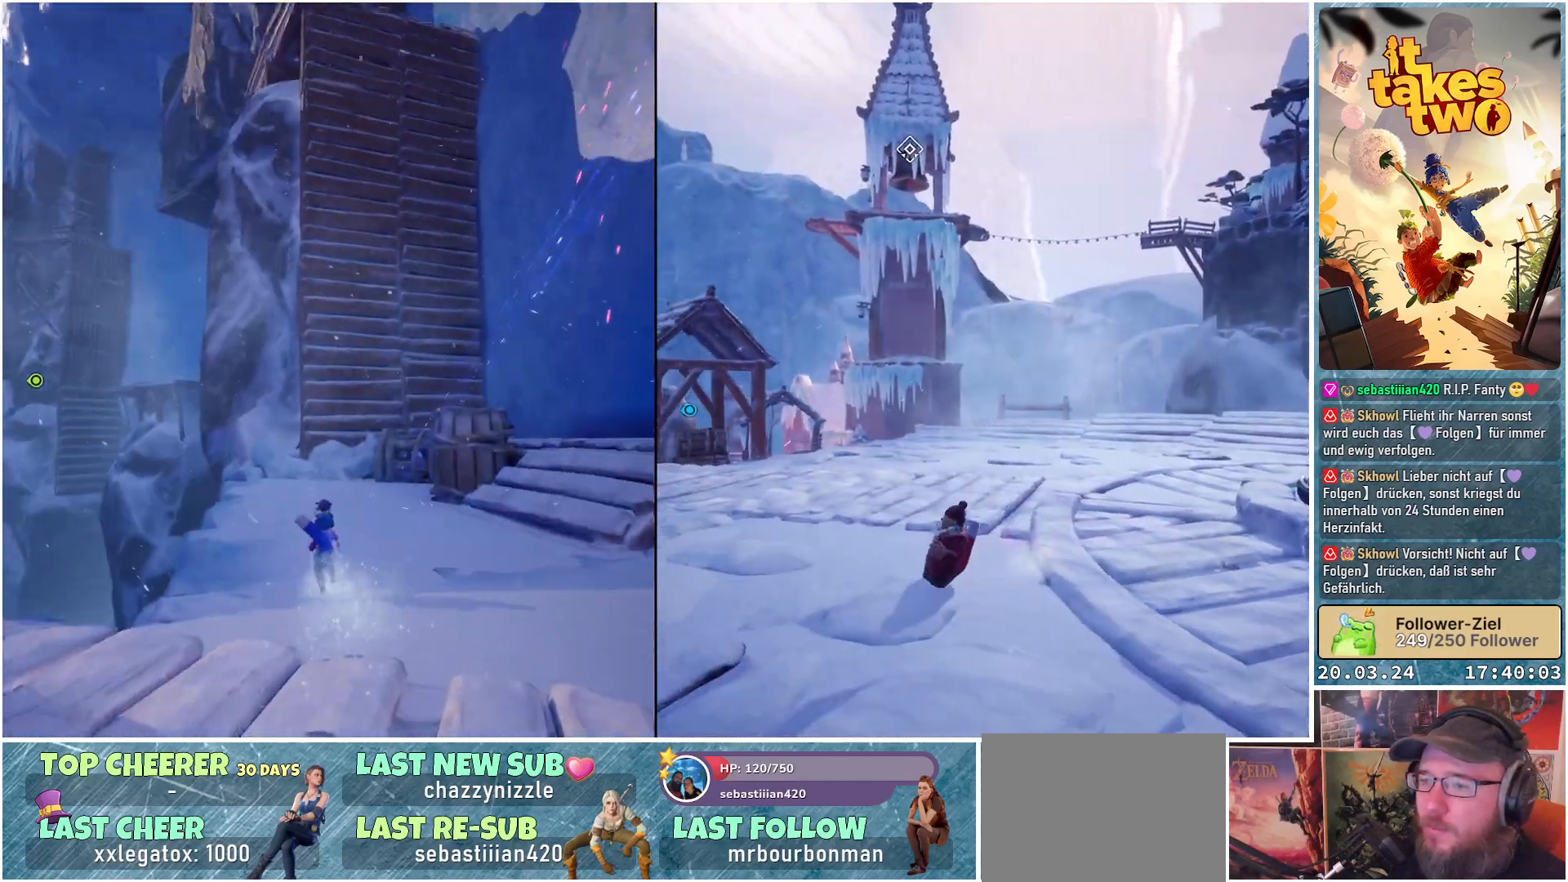
{"buttons": [], "left_stick": "up-right", "right_stick": "center", "events": [[233, "right_stick", "center"], [250, "left_stick", "up-right"]]}